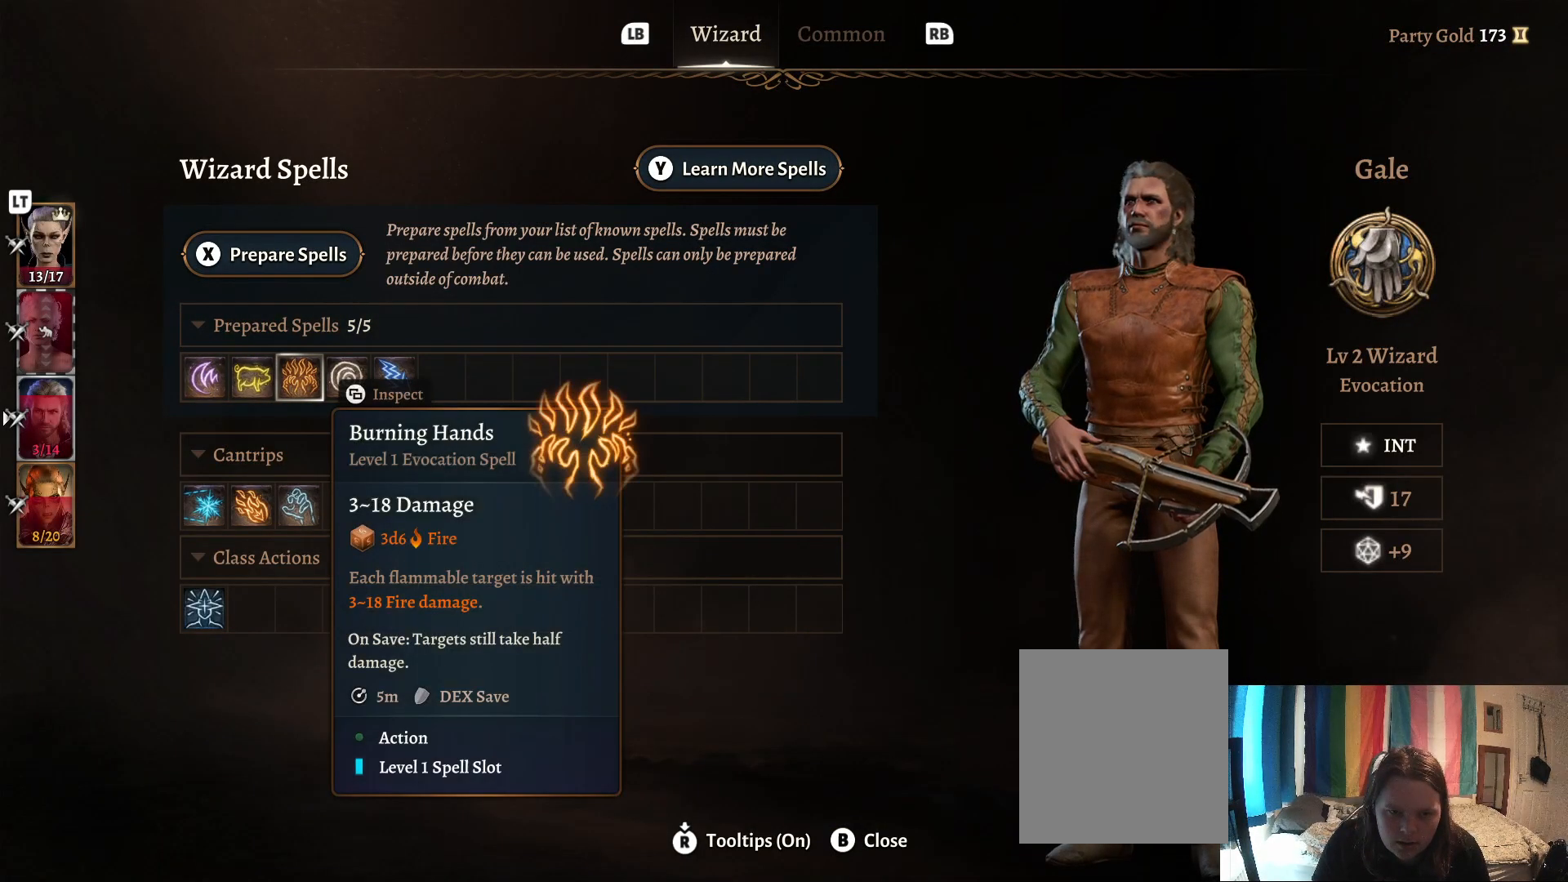
Gameplay with a controller (Xbox layout); each line is a JSON object with the inputs held at the frame after it. "events" lists button and stick changes between this image and that frame as [ms after this image, input, new state], when the widget could be followed in between.
{"buttons": [], "left_stick": "center", "right_stick": "center", "events": []}
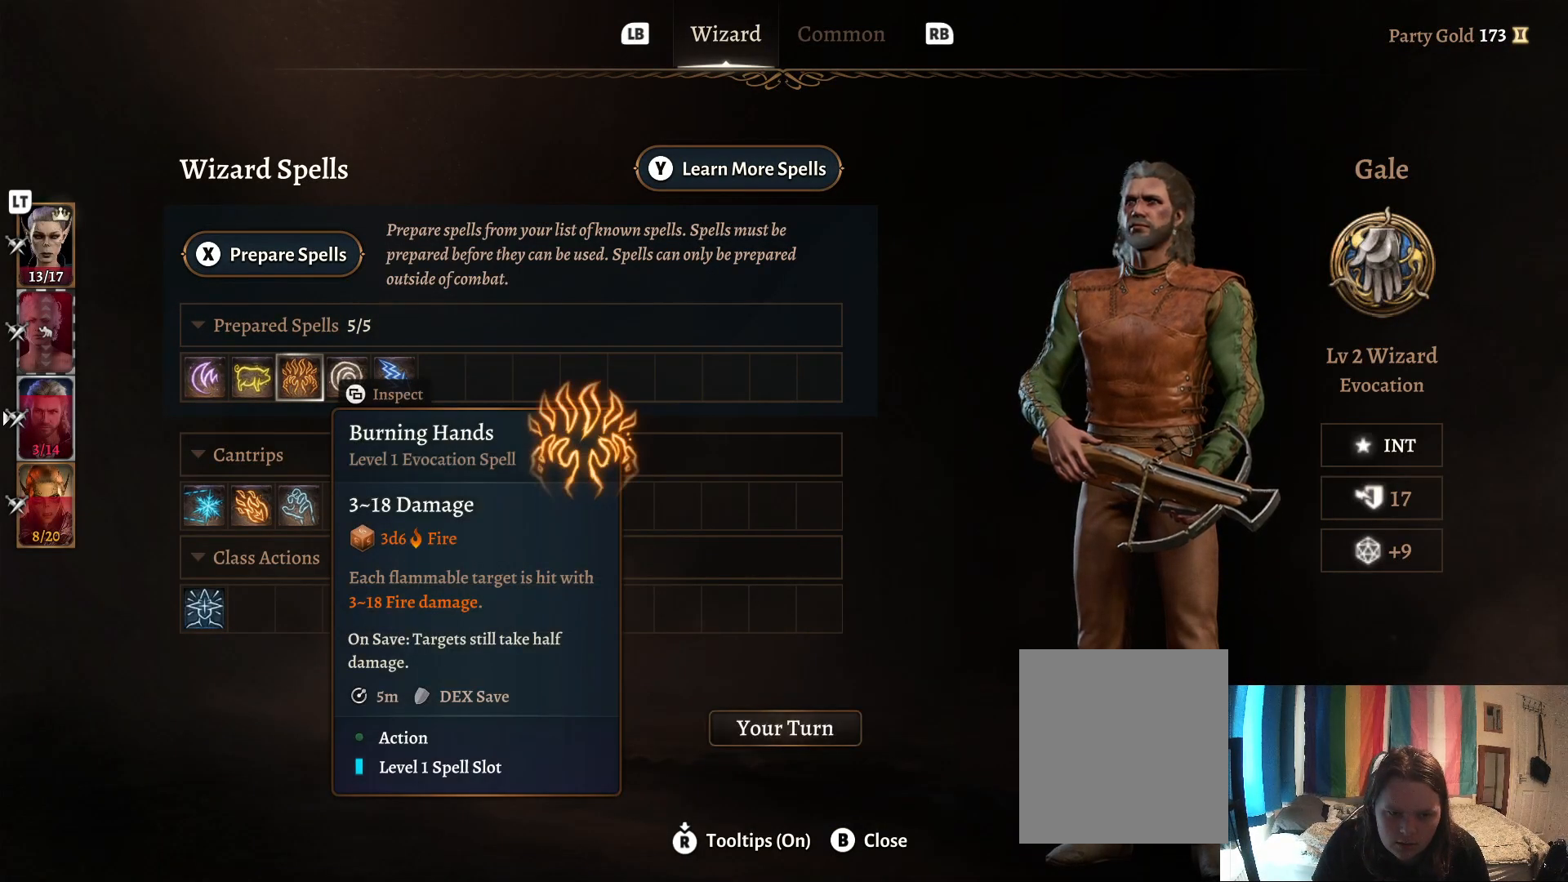
{"buttons": [], "left_stick": "center", "right_stick": "center", "events": [[50, "B", "down"], [133, "B", "up"]]}
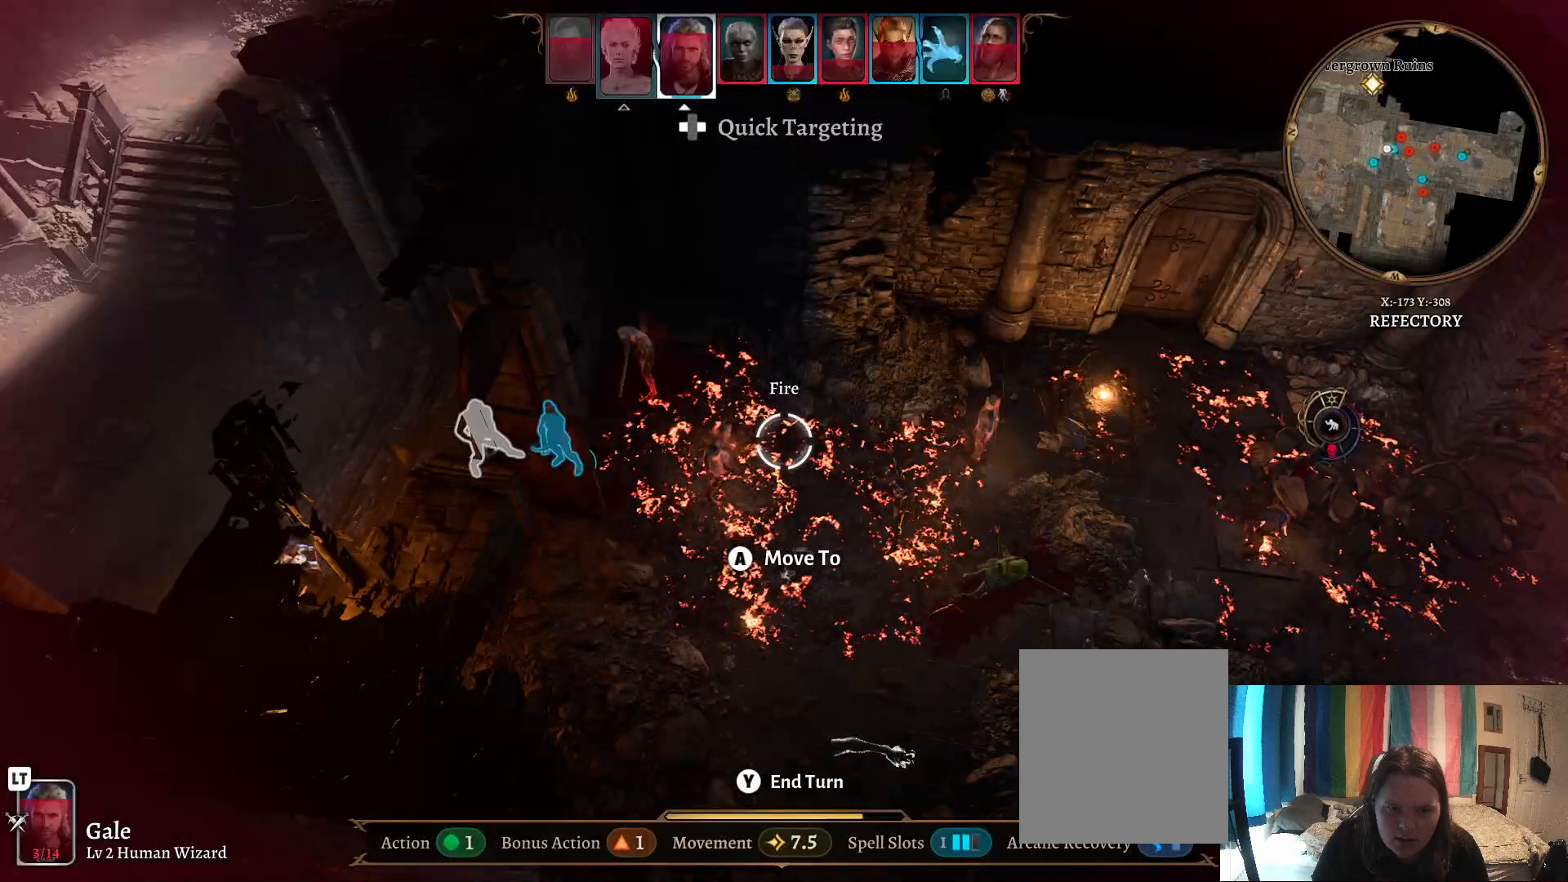
{"buttons": [], "left_stick": "center", "right_stick": "center", "events": [[250, "left_stick", "up-left"], [500, "left_stick", "center"]]}
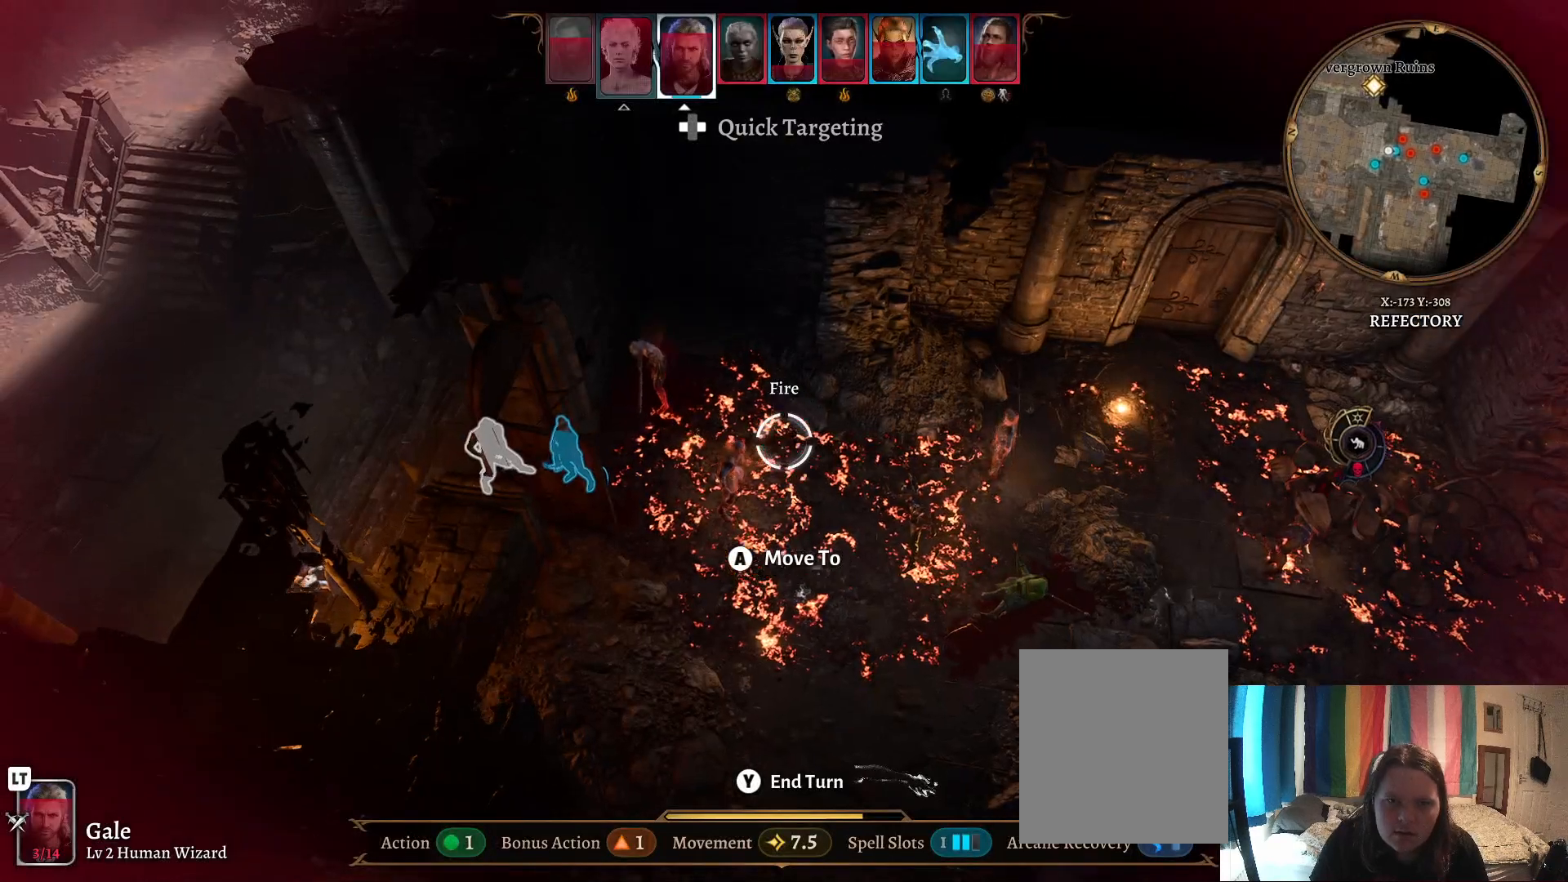
{"buttons": [], "left_stick": "center", "right_stick": "center", "events": [[400, "R1", "down"], [483, "R1", "up"]]}
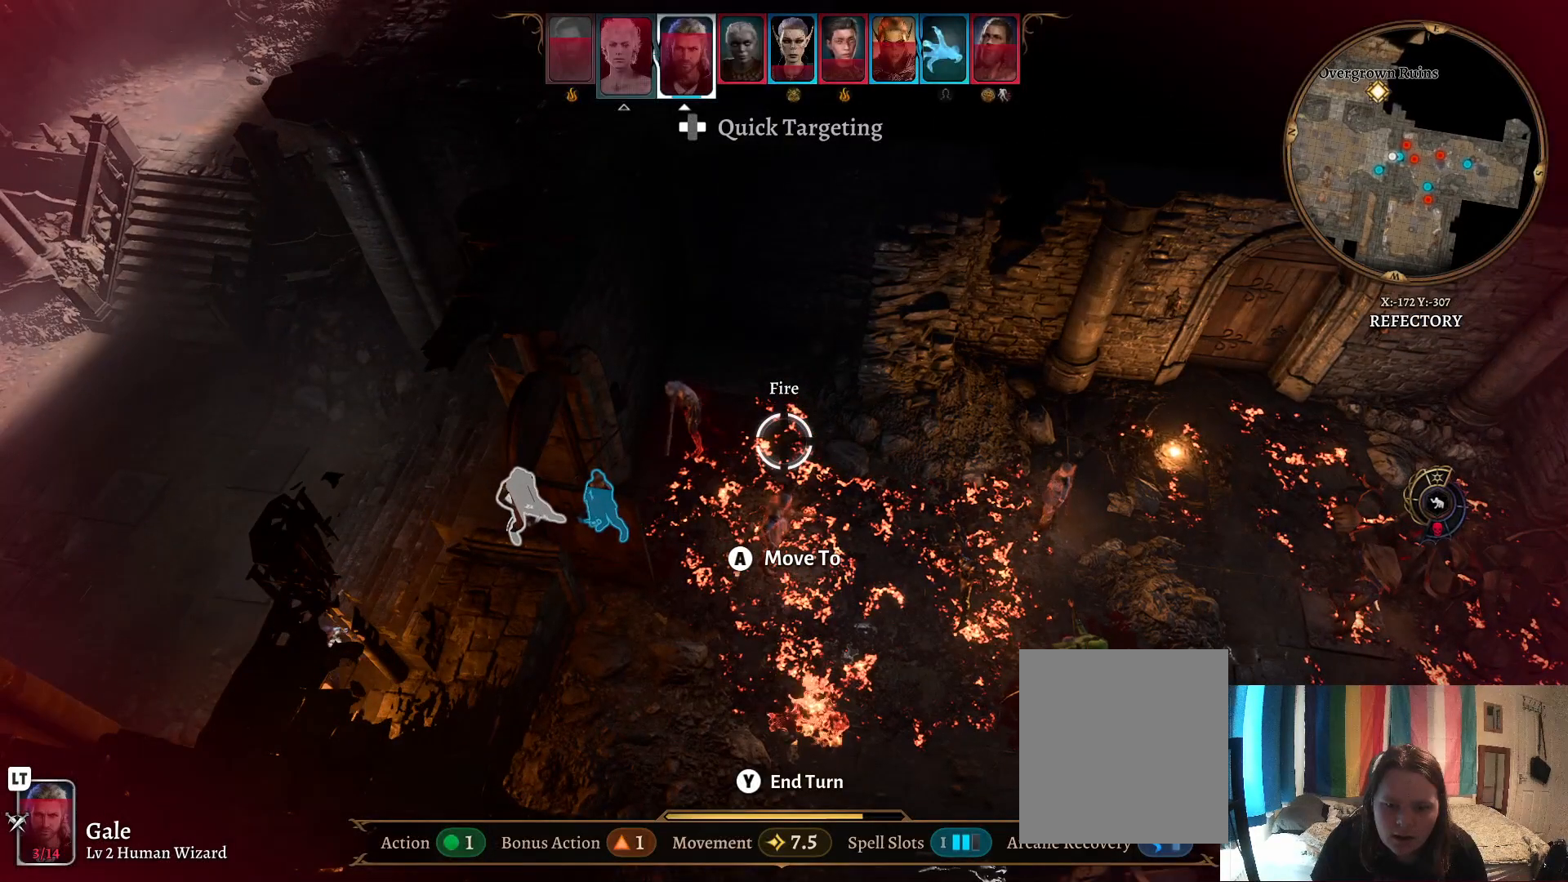
{"buttons": [], "left_stick": "center", "right_stick": "center", "events": []}
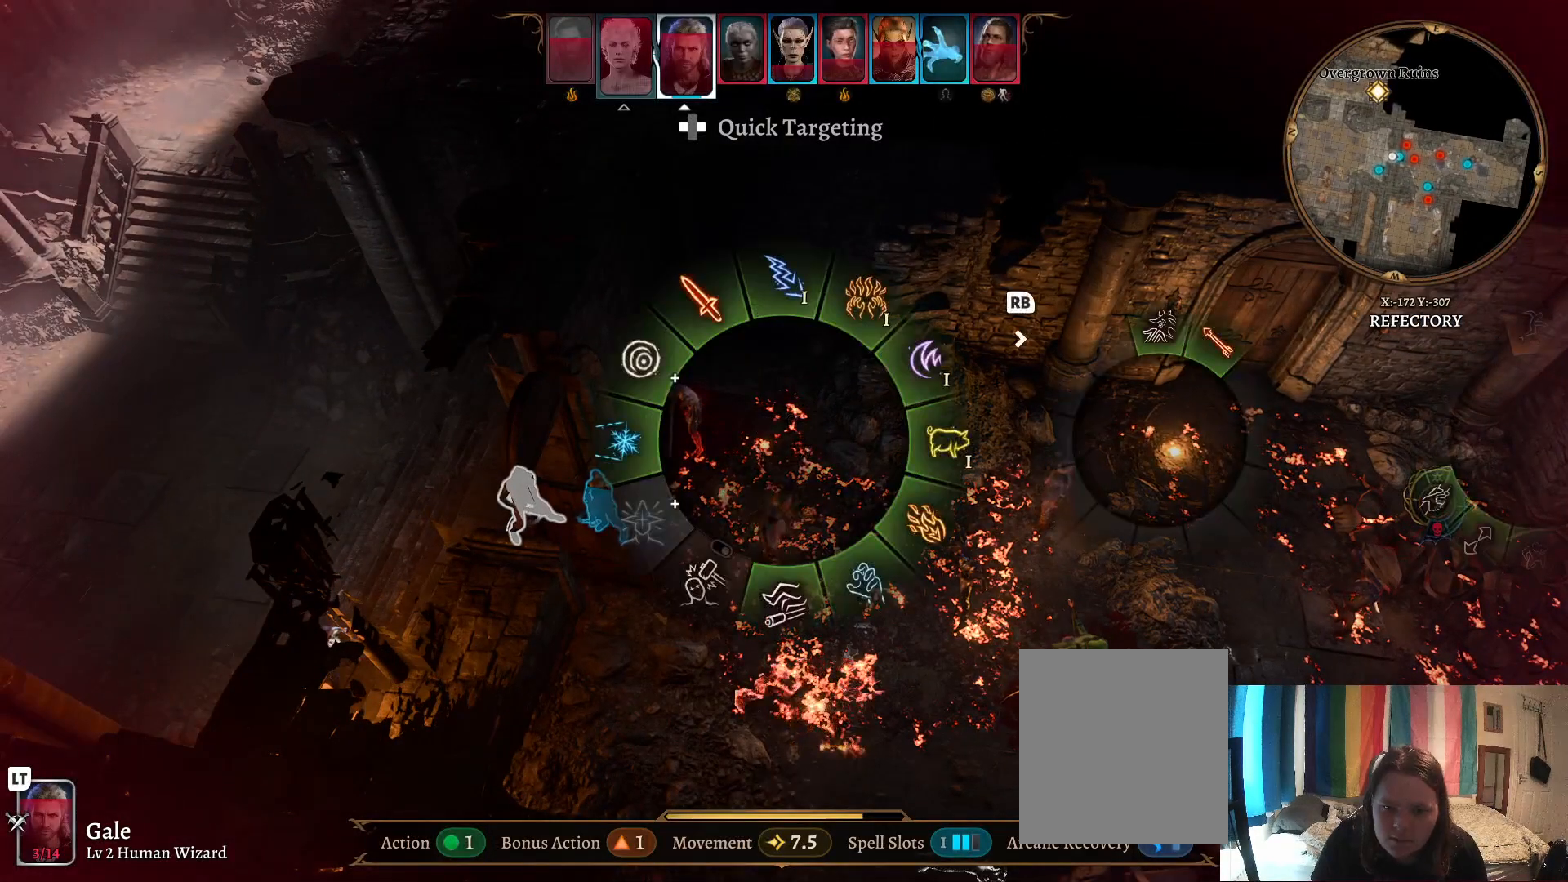
{"buttons": [], "left_stick": "up", "right_stick": "center", "events": [[200, "left_stick", "up"]]}
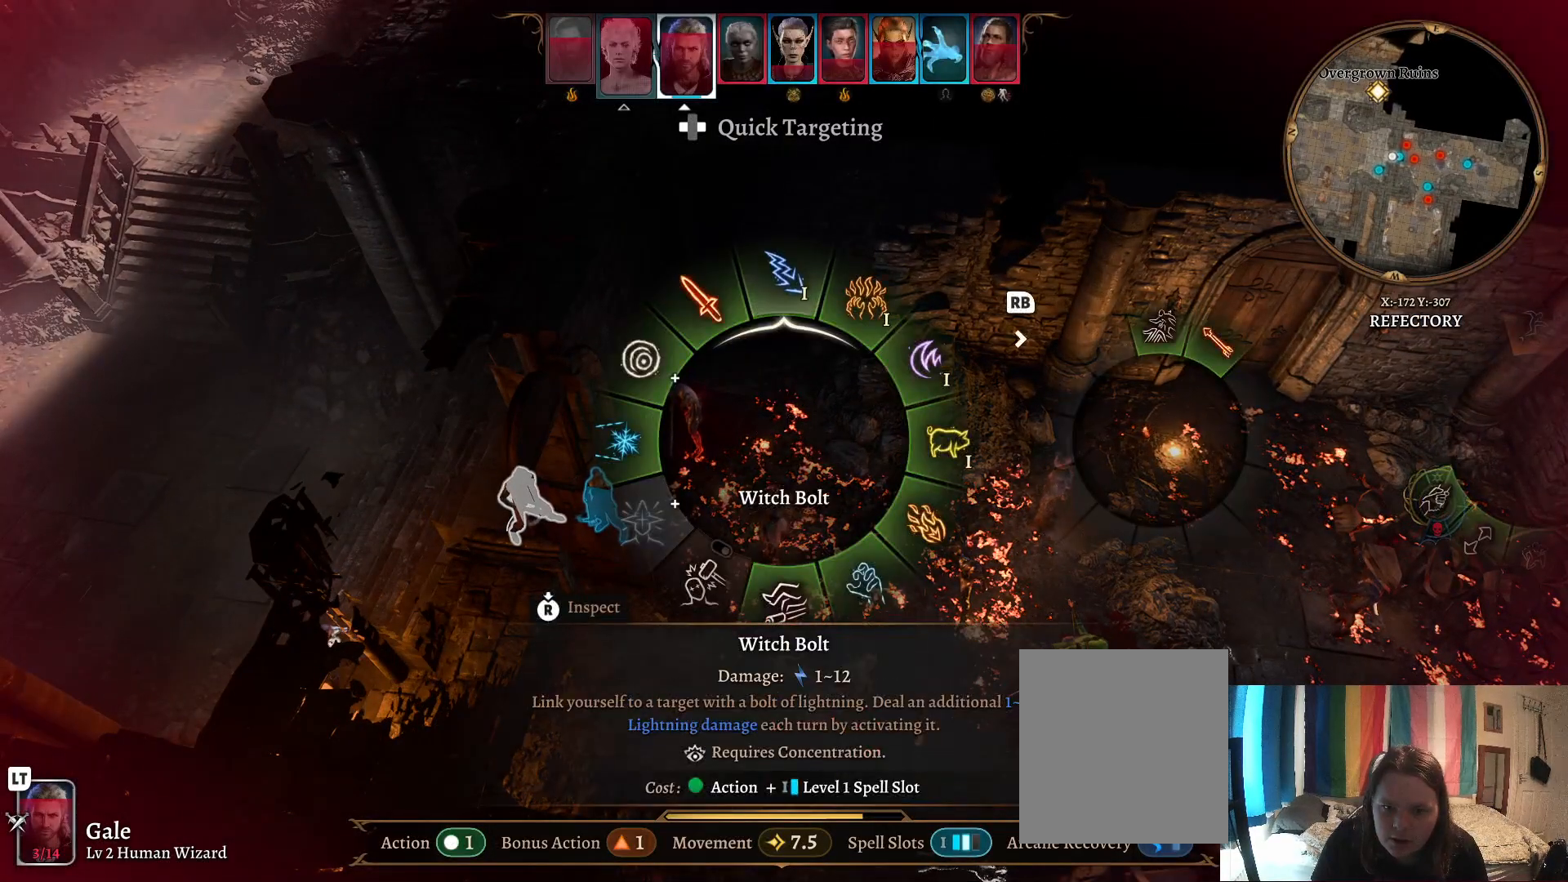
{"buttons": [], "left_stick": "up", "right_stick": "center", "events": []}
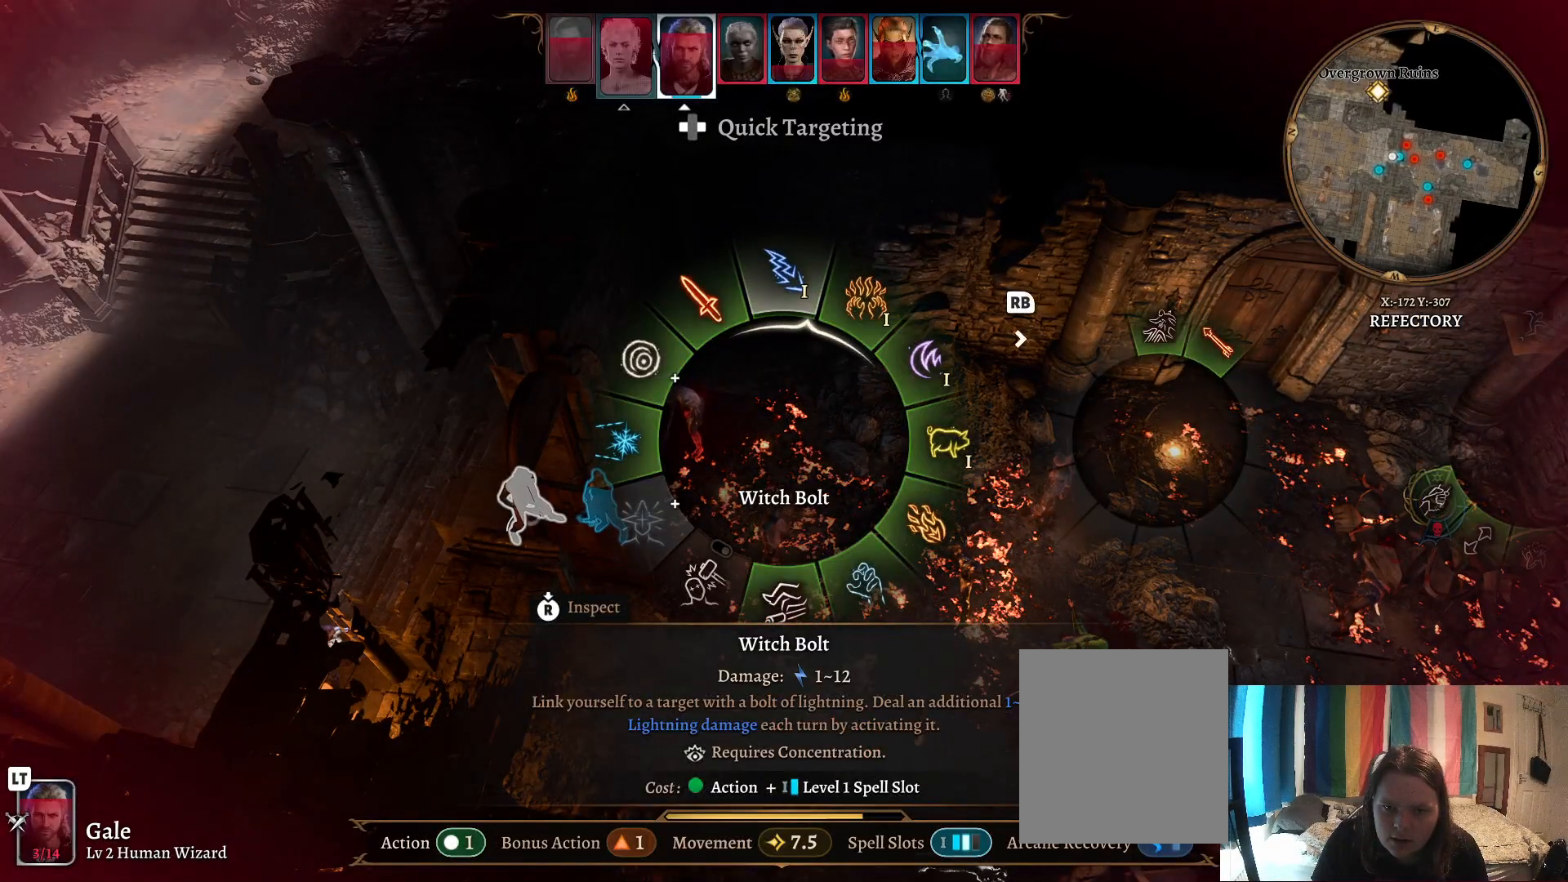
{"buttons": ["A"], "left_stick": "up-right", "right_stick": "center", "events": [[433, "left_stick", "up-right"], [450, "A", "down"]]}
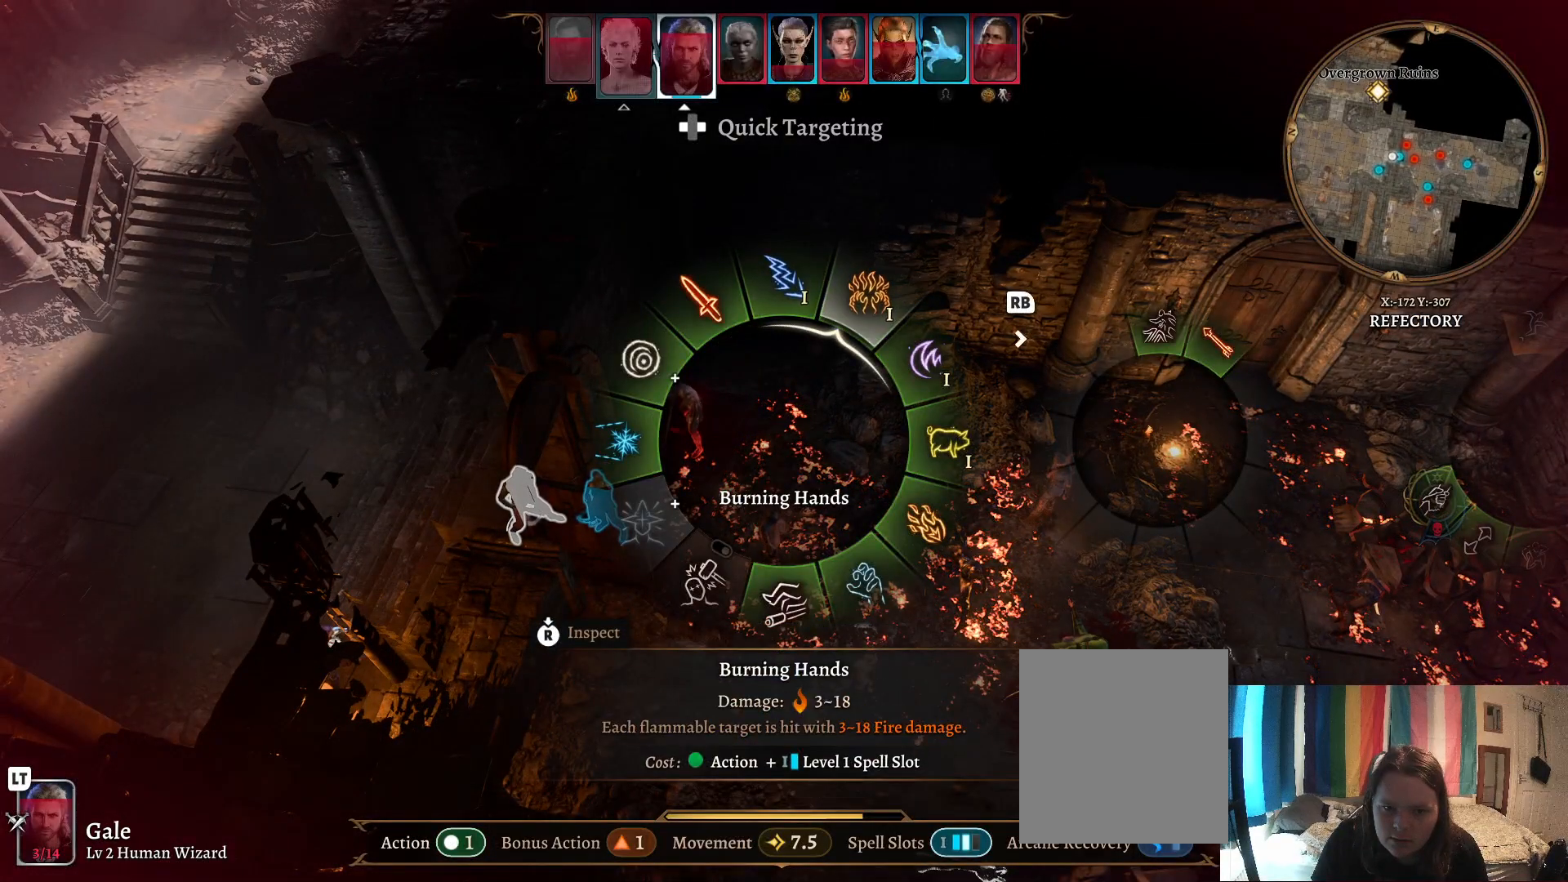
{"buttons": [], "left_stick": "center", "right_stick": "left", "events": [[67, "A", "up"], [250, "left_stick", "center"], [433, "right_stick", "left"]]}
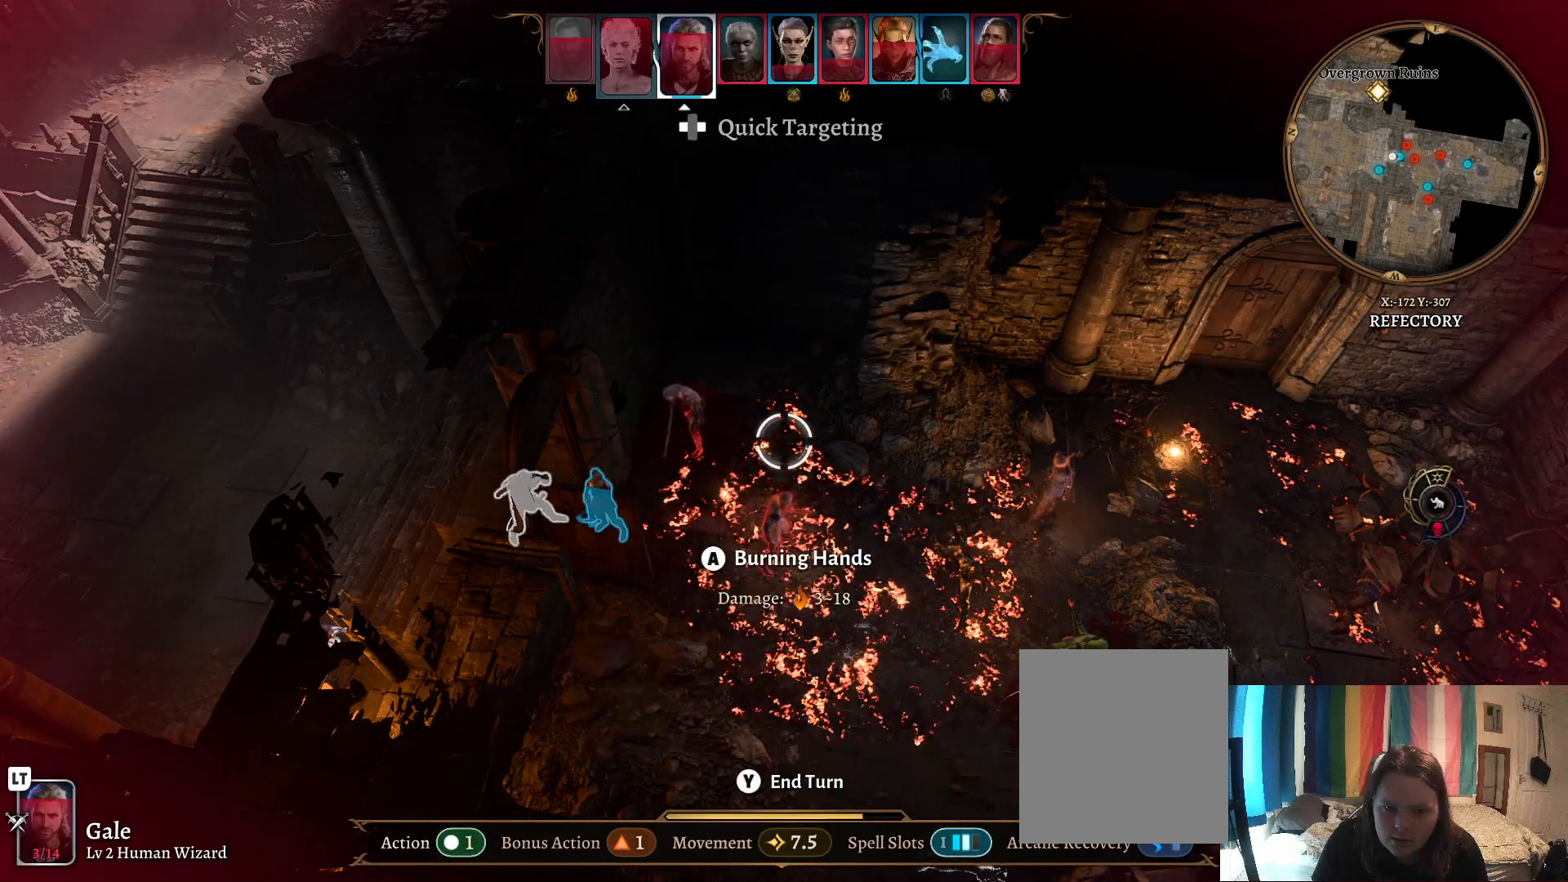
{"buttons": [], "left_stick": "center", "right_stick": "center", "events": [[183, "left_stick", "up-left"], [233, "right_stick", "center"], [300, "left_stick", "center"]]}
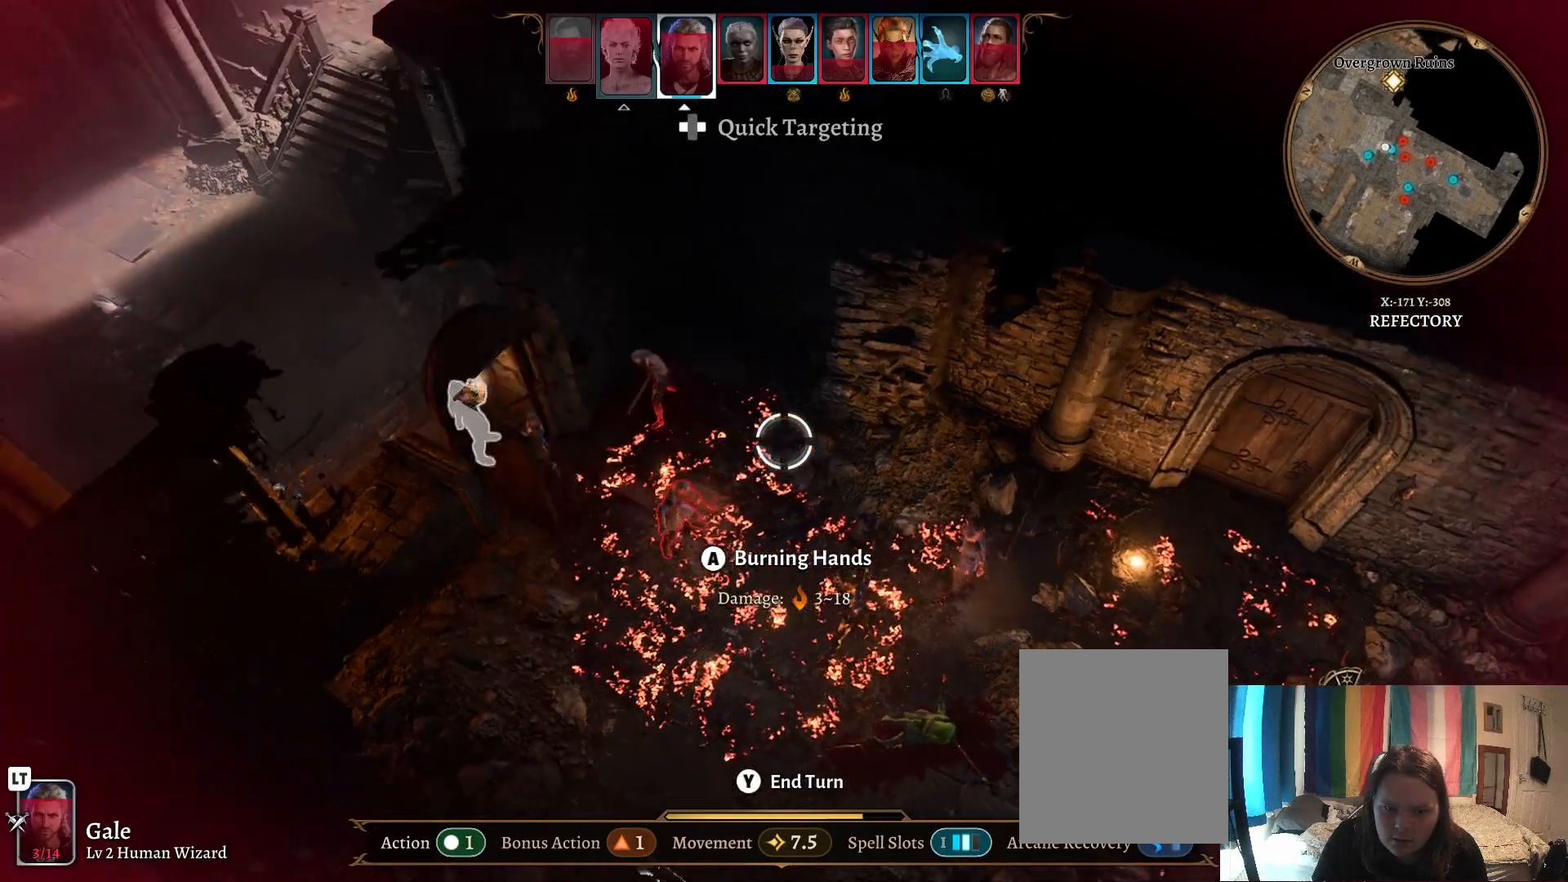
{"buttons": [], "left_stick": "down", "right_stick": "center", "events": [[67, "left_stick", "left"], [267, "left_stick", "center"], [467, "left_stick", "down"]]}
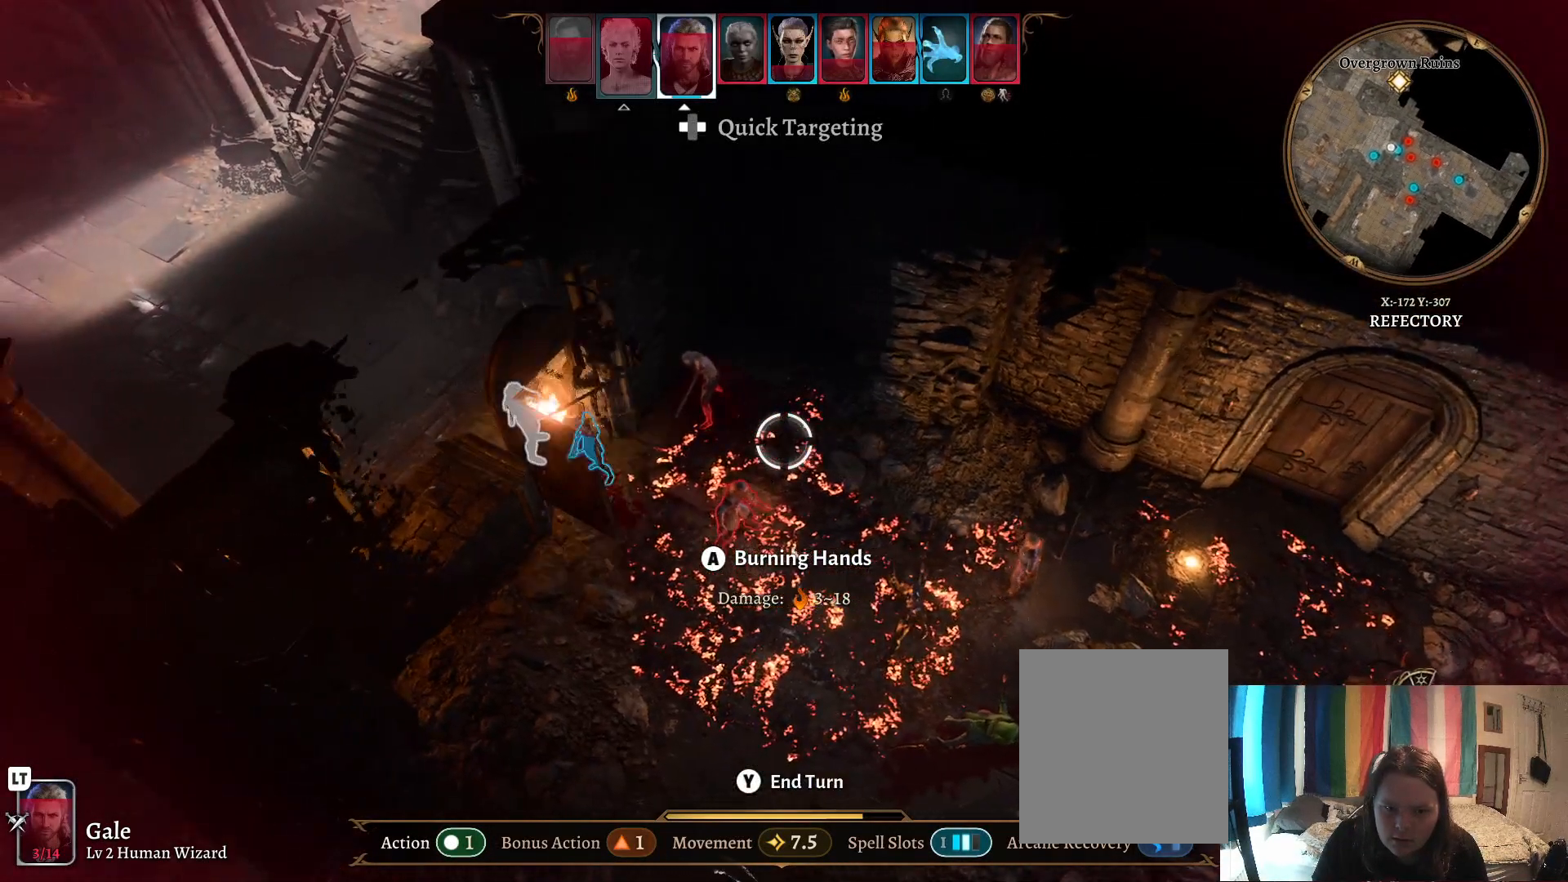
{"buttons": [], "left_stick": "down", "right_stick": "center", "events": [[150, "left_stick", "center"], [317, "left_stick", "down"]]}
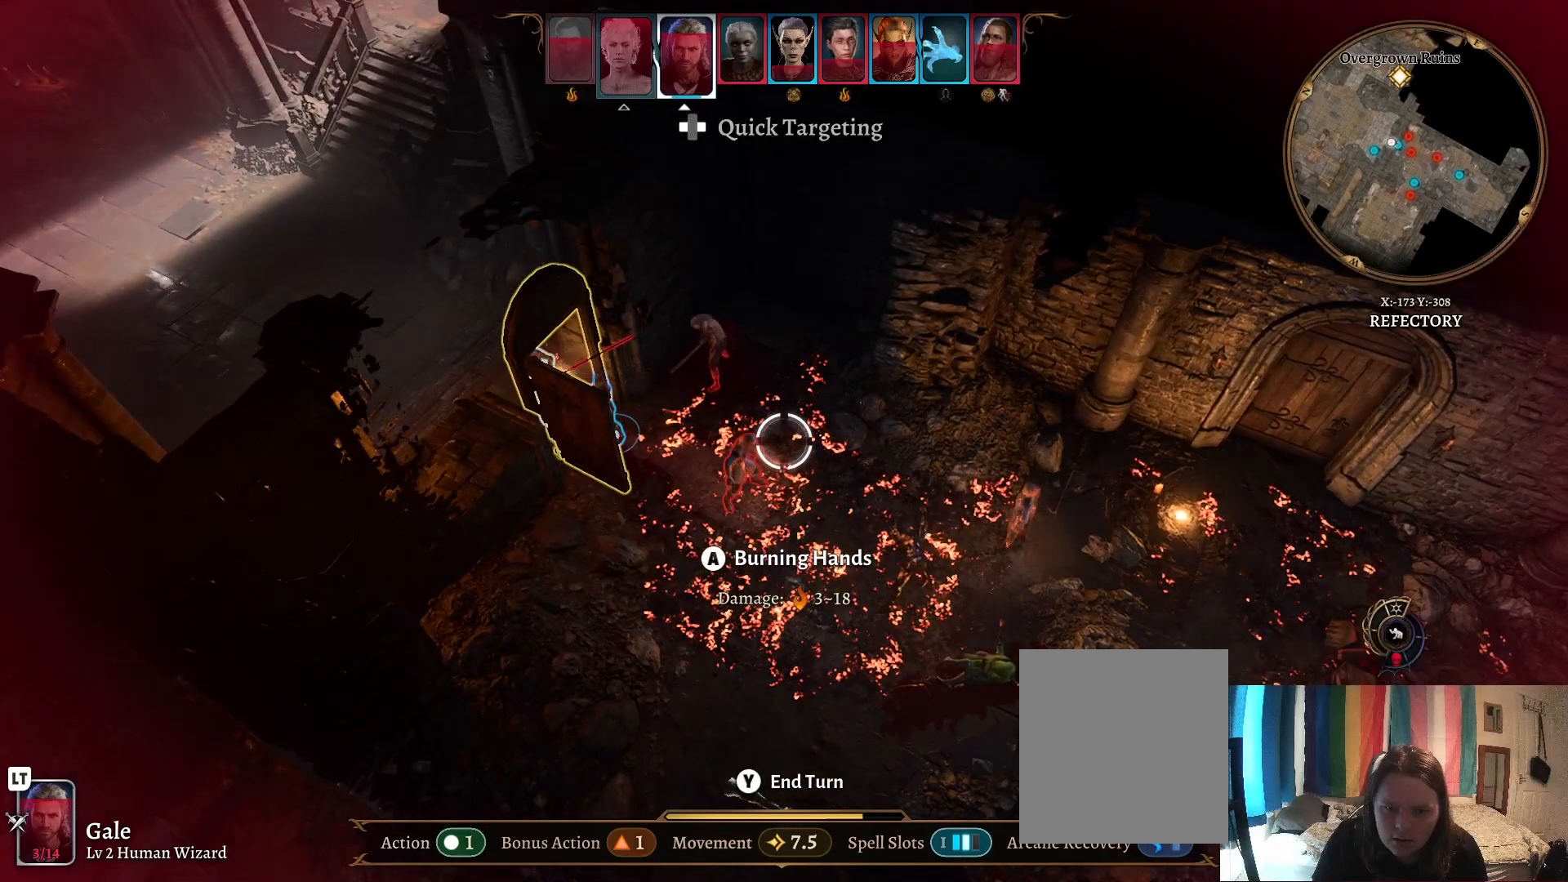
{"buttons": [], "left_stick": "up-right", "right_stick": "center", "events": [[50, "left_stick", "center"], [433, "left_stick", "up-right"]]}
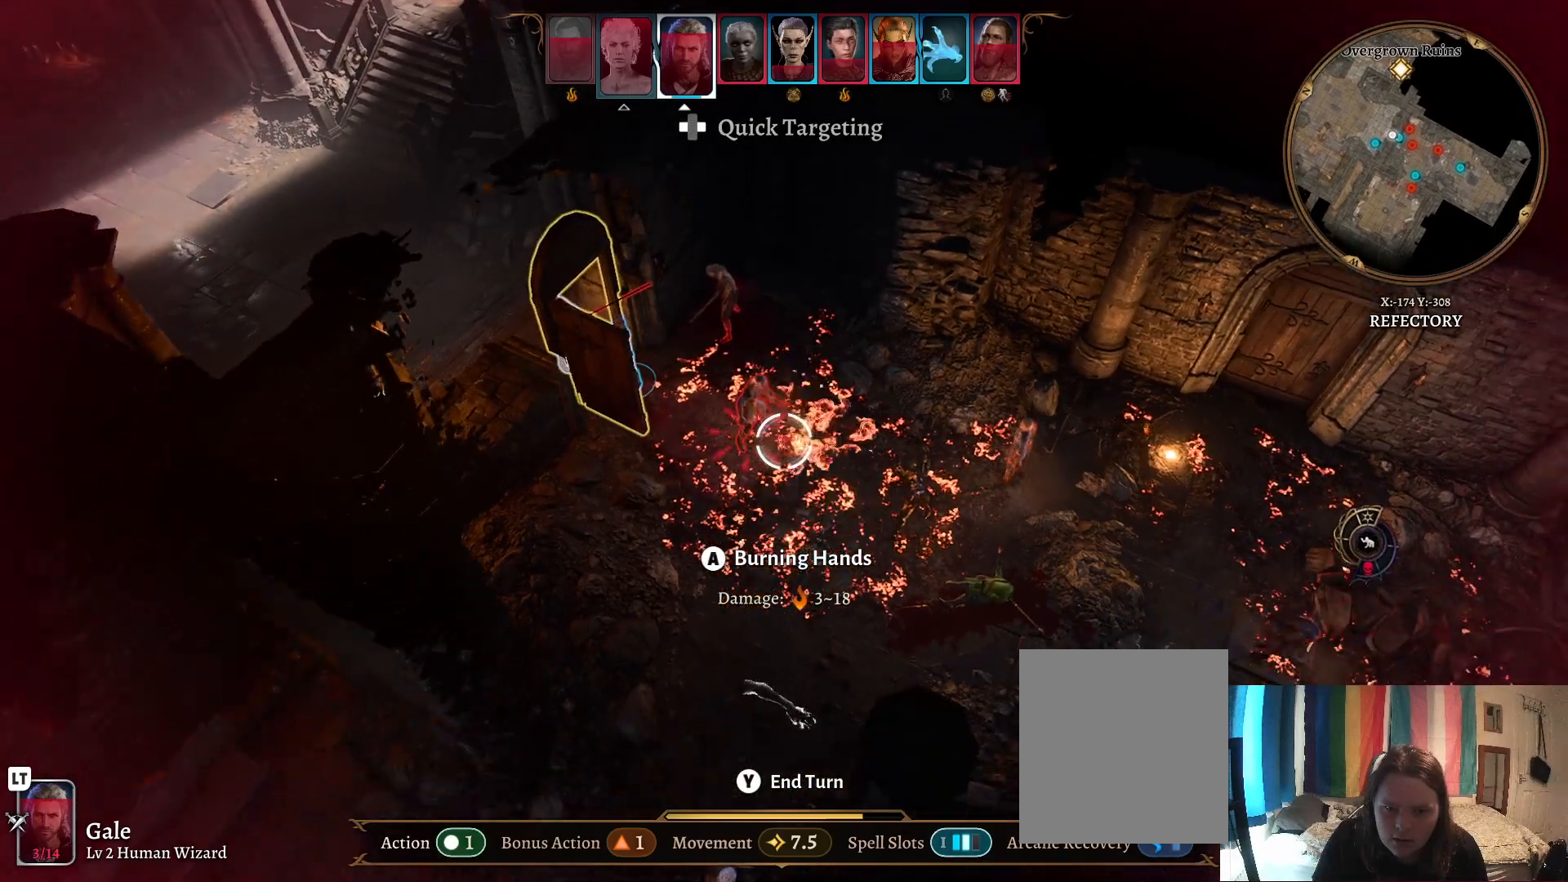
{"buttons": [], "left_stick": "center", "right_stick": "center", "events": [[50, "left_stick", "center"]]}
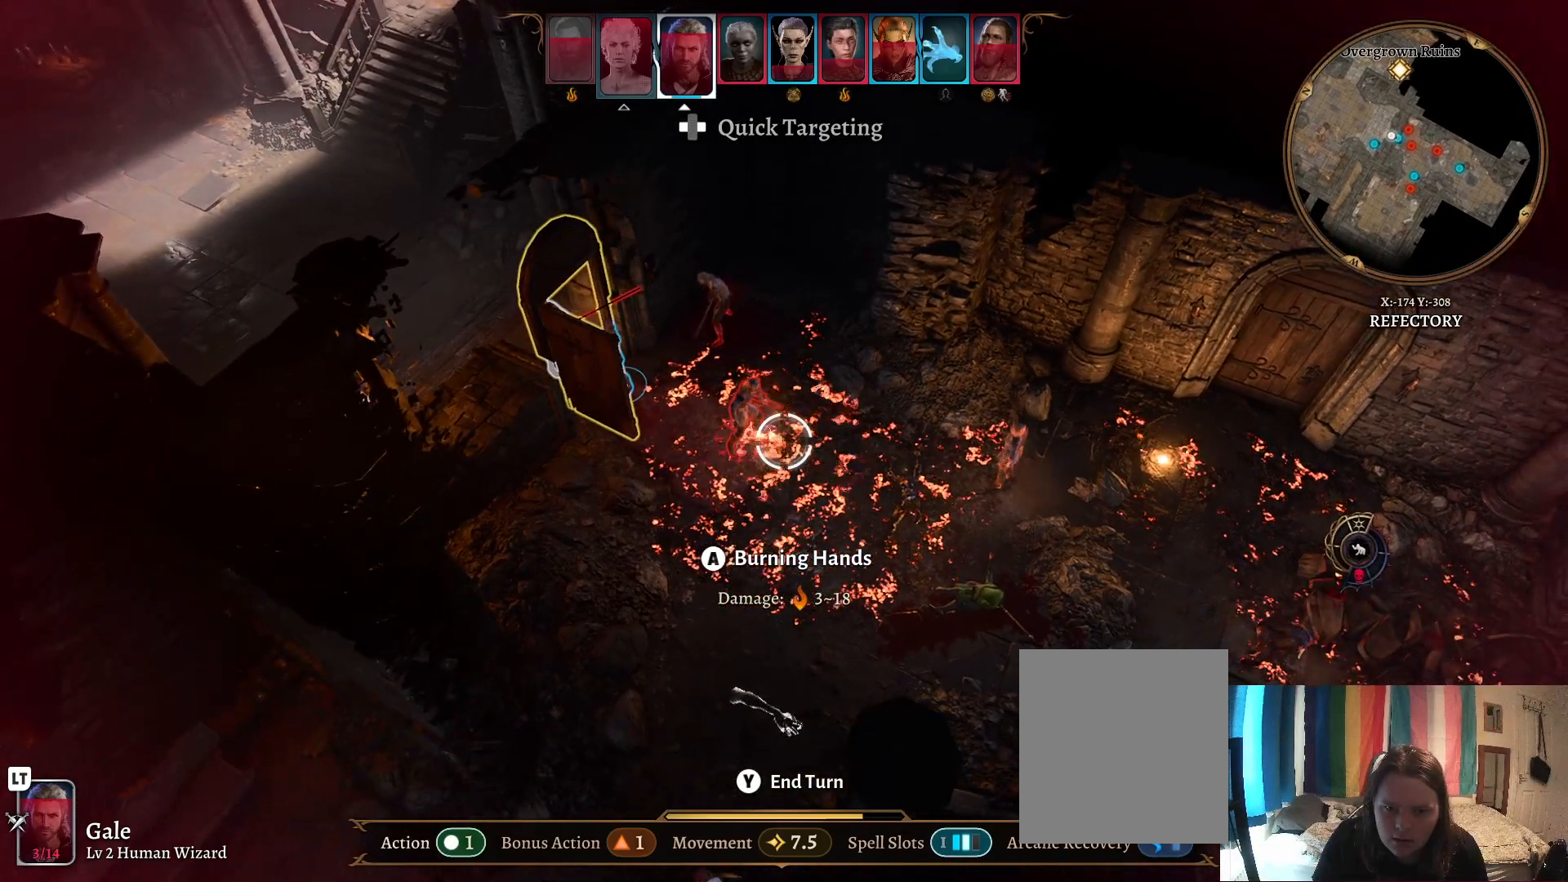
{"buttons": [], "left_stick": "center", "right_stick": "center", "events": [[67, "R1", "down"], [167, "R1", "up"]]}
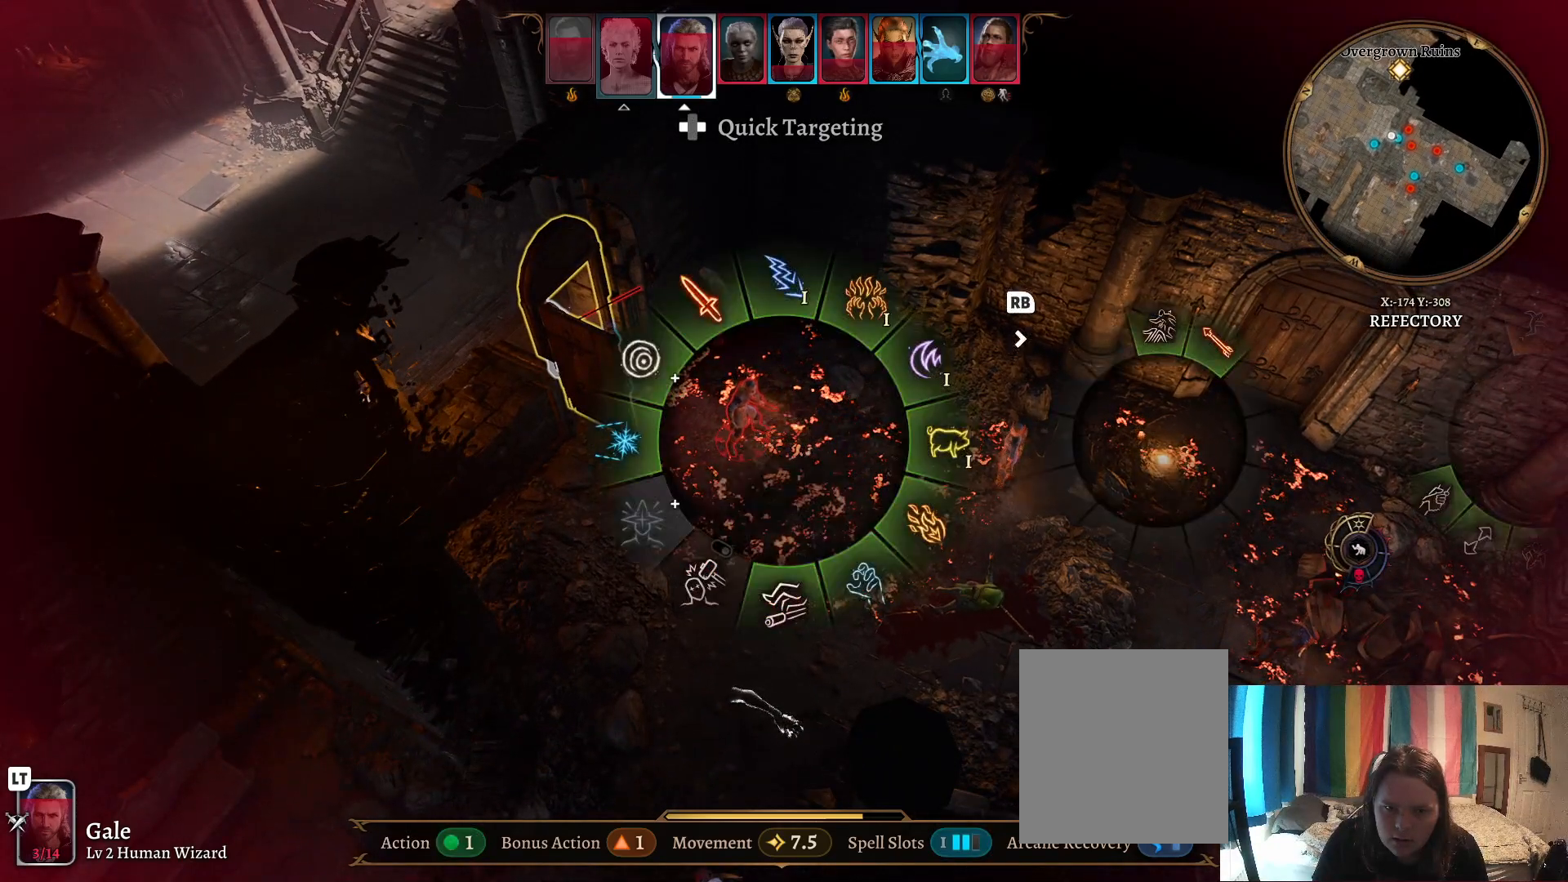
{"buttons": [], "left_stick": "right", "right_stick": "center", "events": [[300, "left_stick", "right"]]}
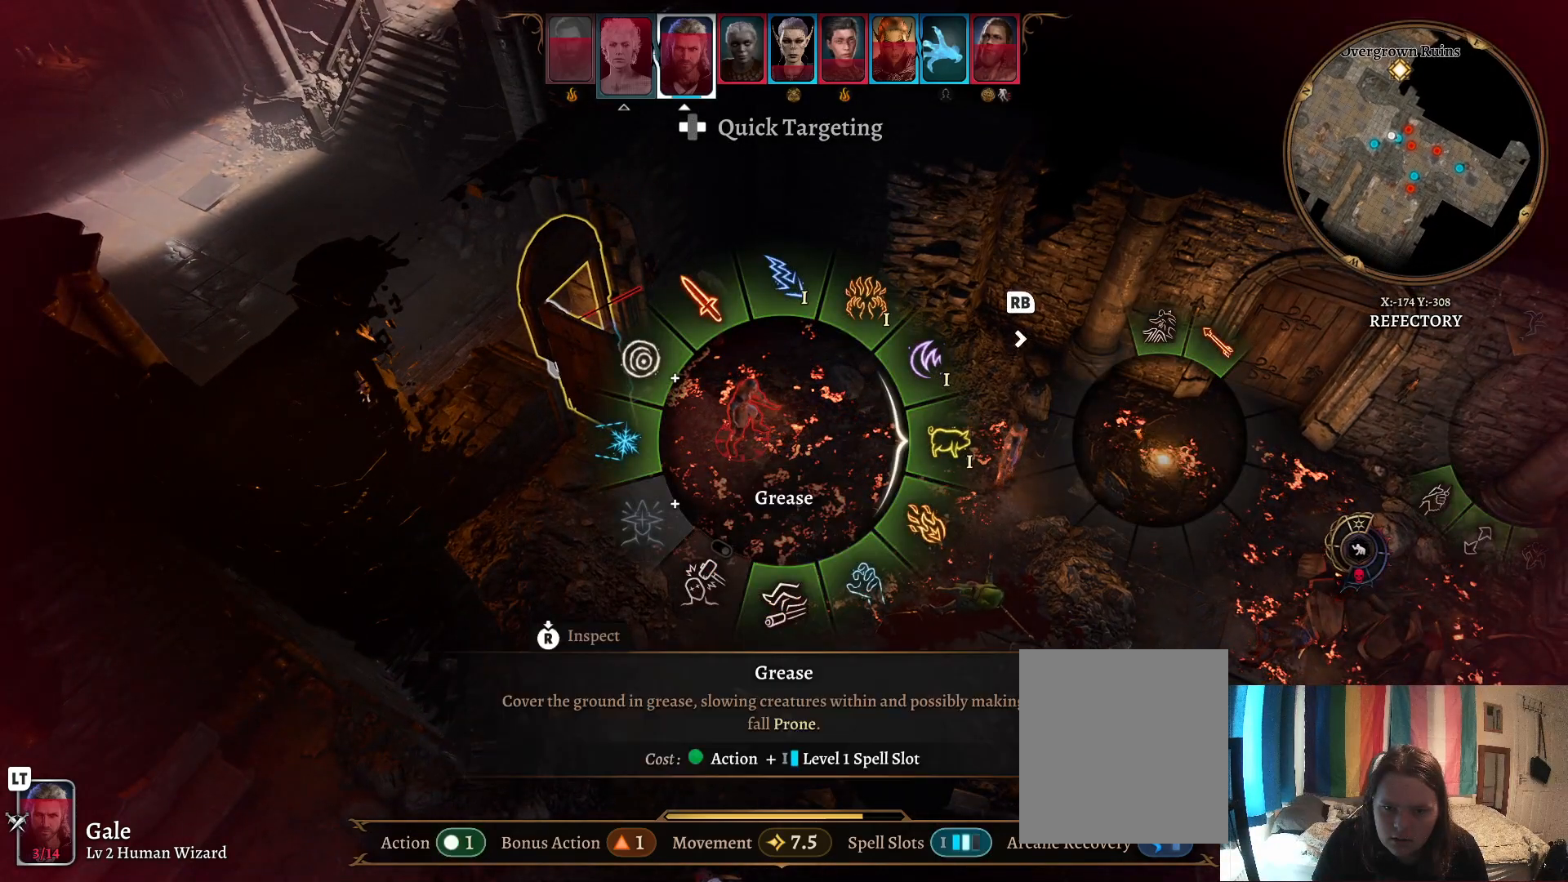
{"buttons": [], "left_stick": "up-right", "right_stick": "center", "events": [[333, "left_stick", "up-right"]]}
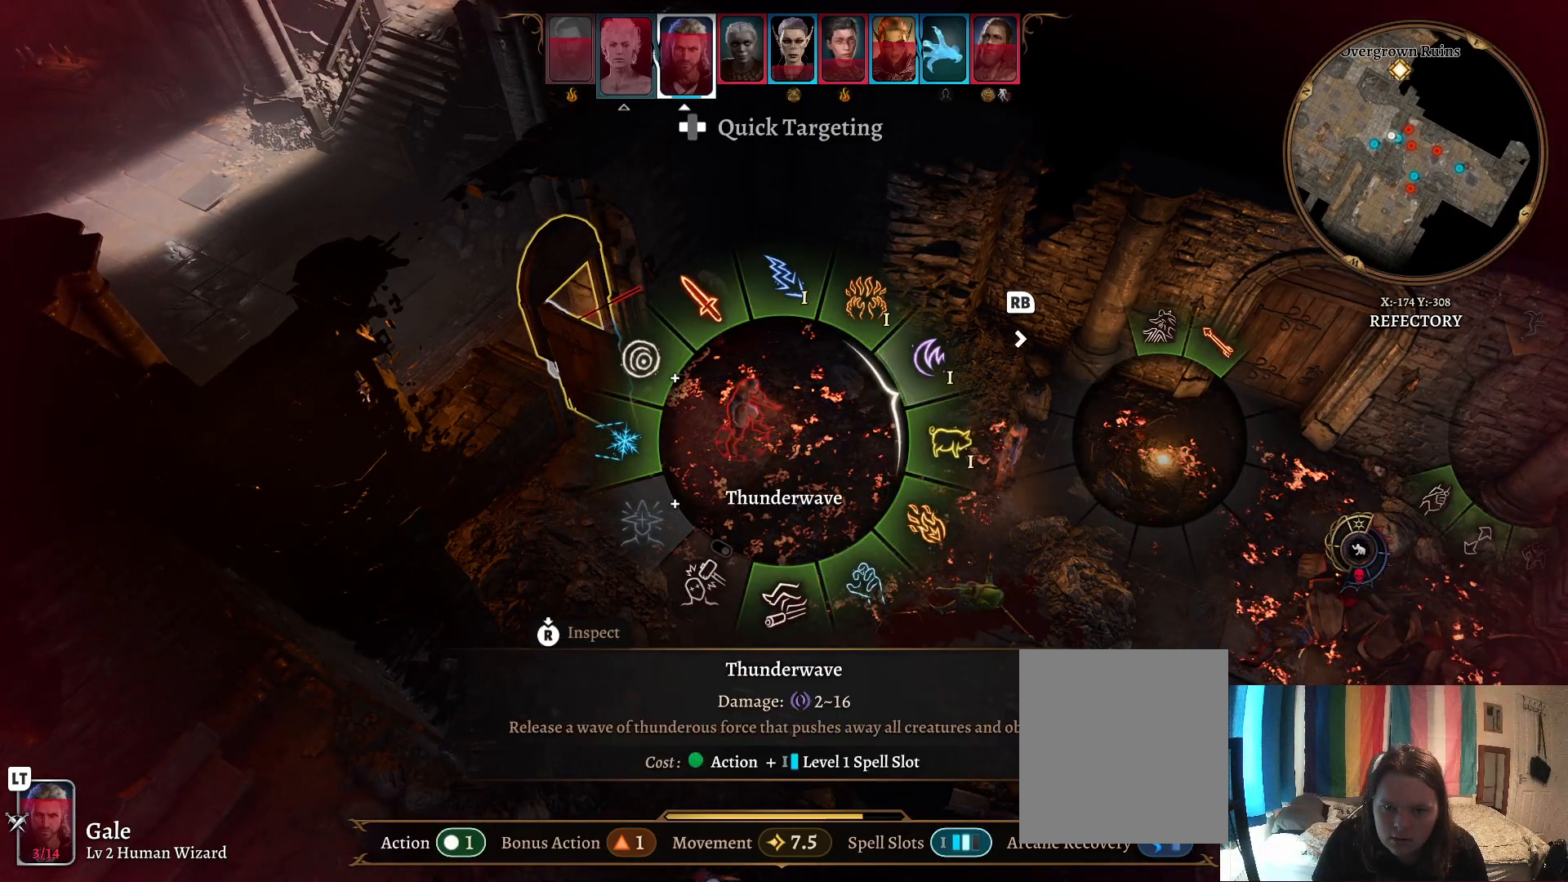
{"buttons": [], "left_stick": "up-right", "right_stick": "center", "events": []}
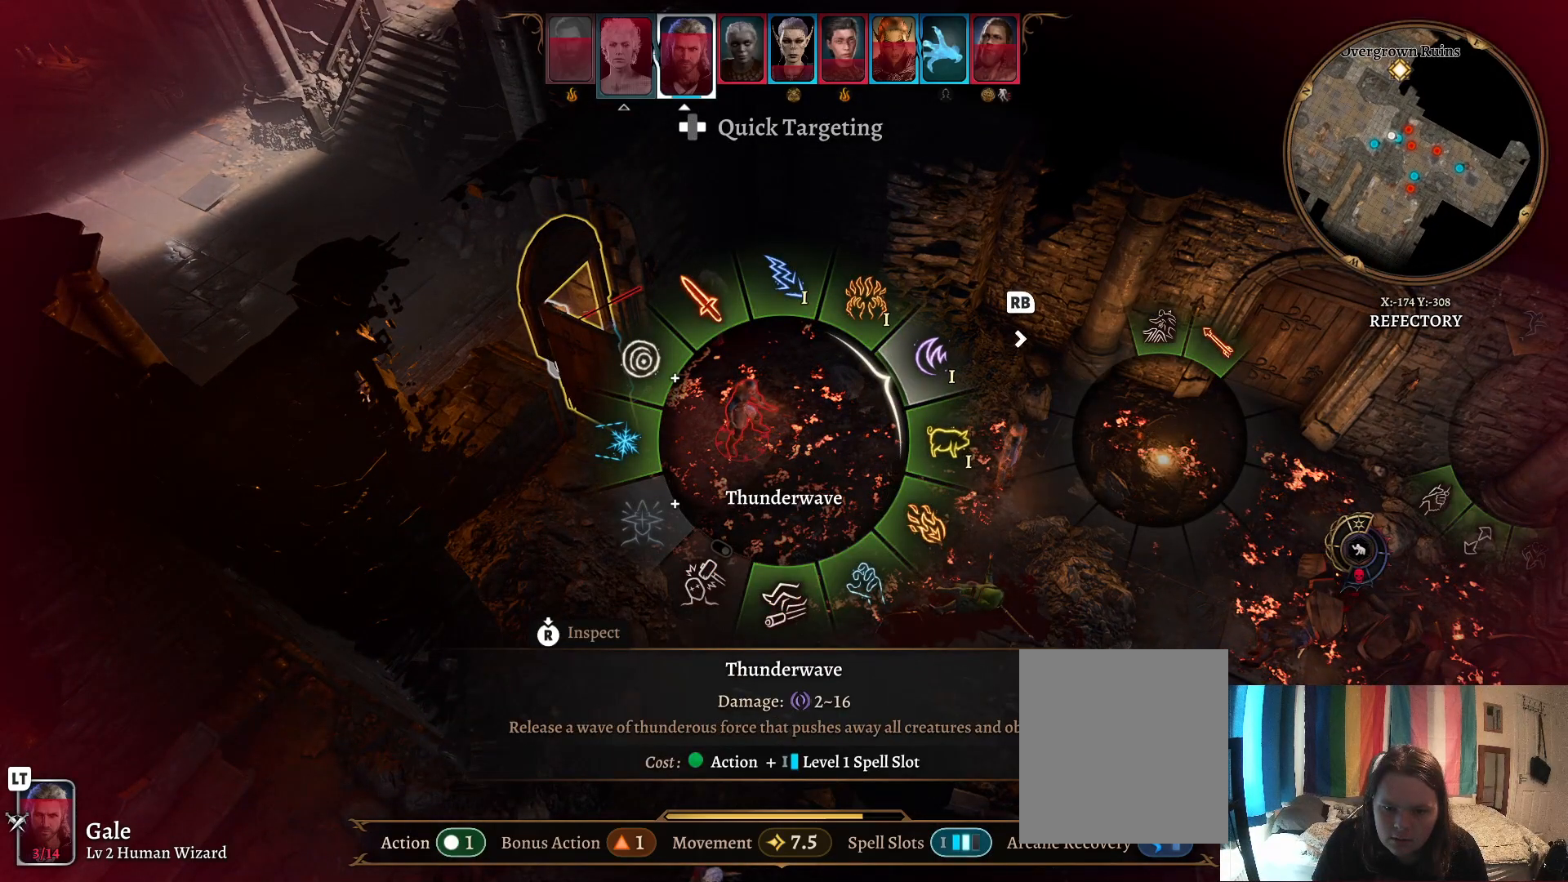
{"buttons": [], "left_stick": "up", "right_stick": "center", "events": [[317, "left_stick", "up"]]}
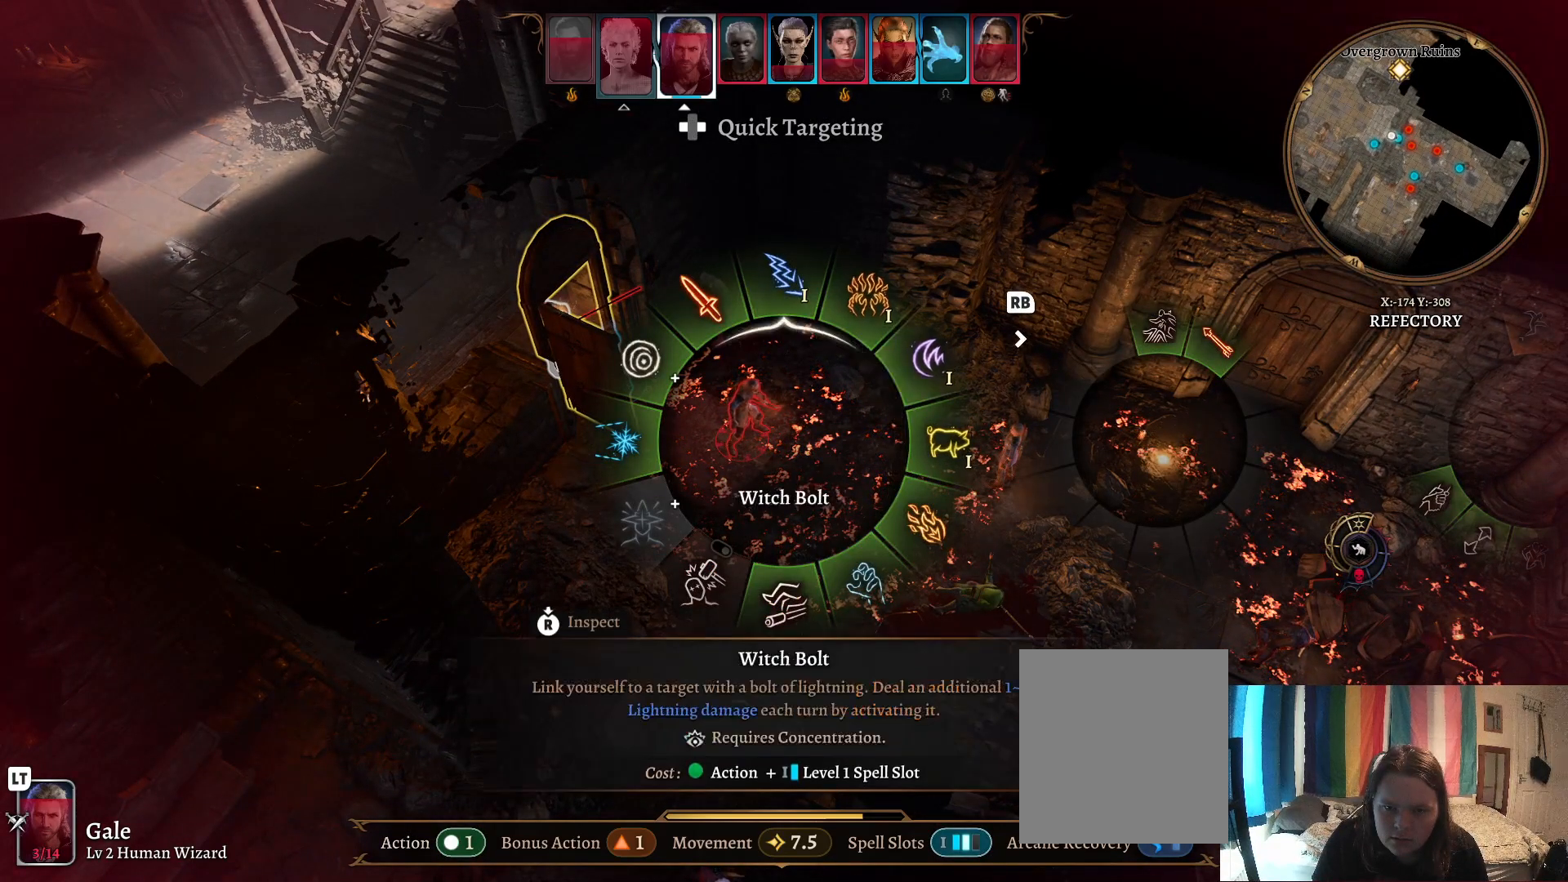
{"buttons": [], "left_stick": "up-right", "right_stick": "center", "events": [[300, "left_stick", "up-right"]]}
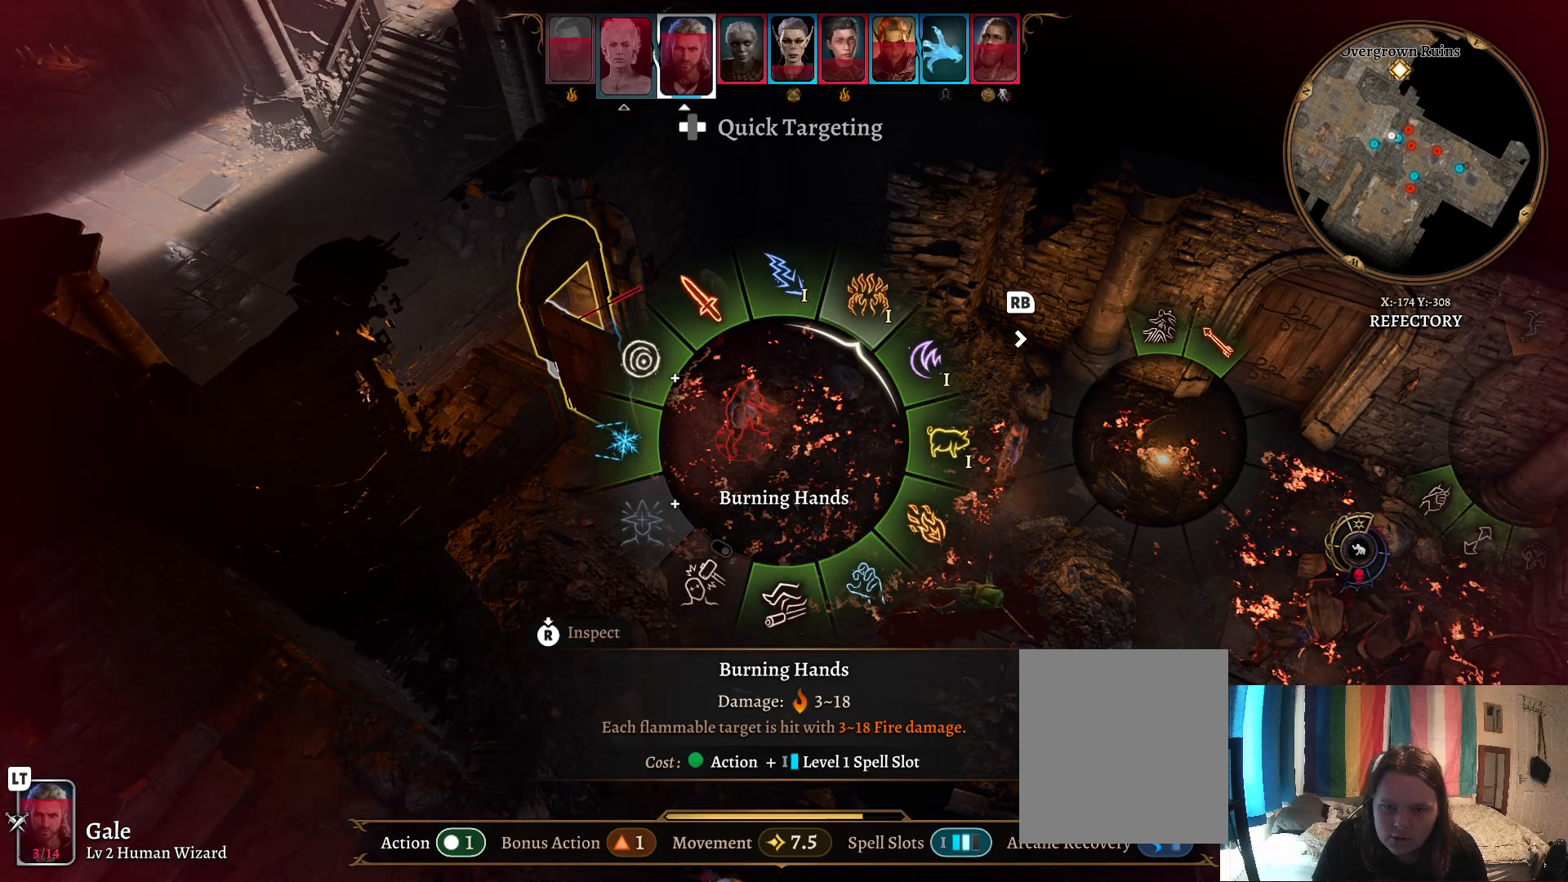
{"buttons": [], "left_stick": "up-right", "right_stick": "center", "events": []}
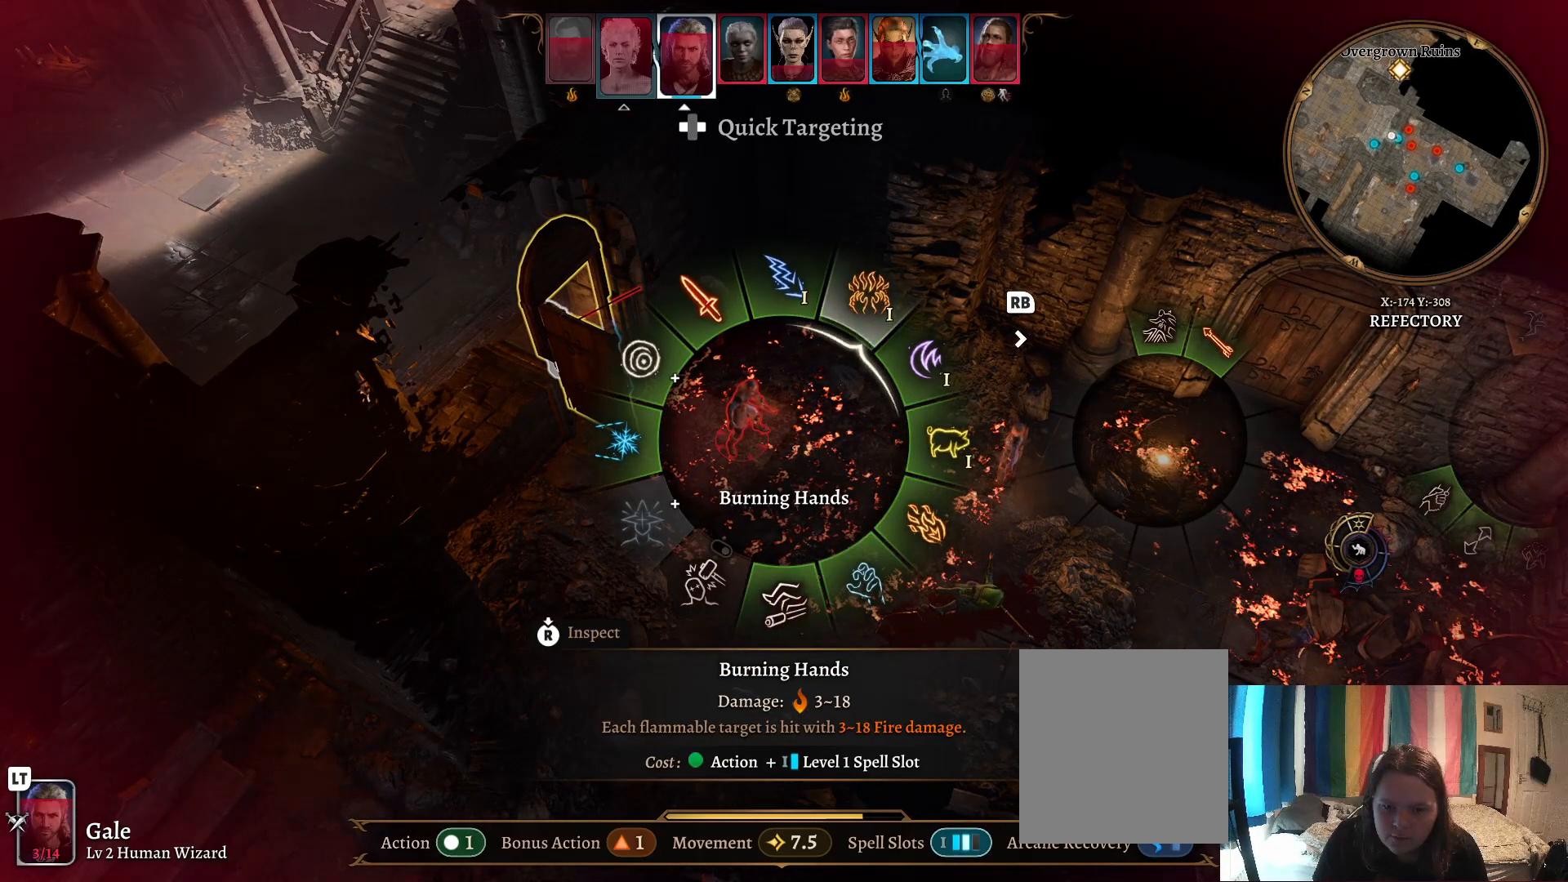
{"buttons": [], "left_stick": "up-right", "right_stick": "center", "events": []}
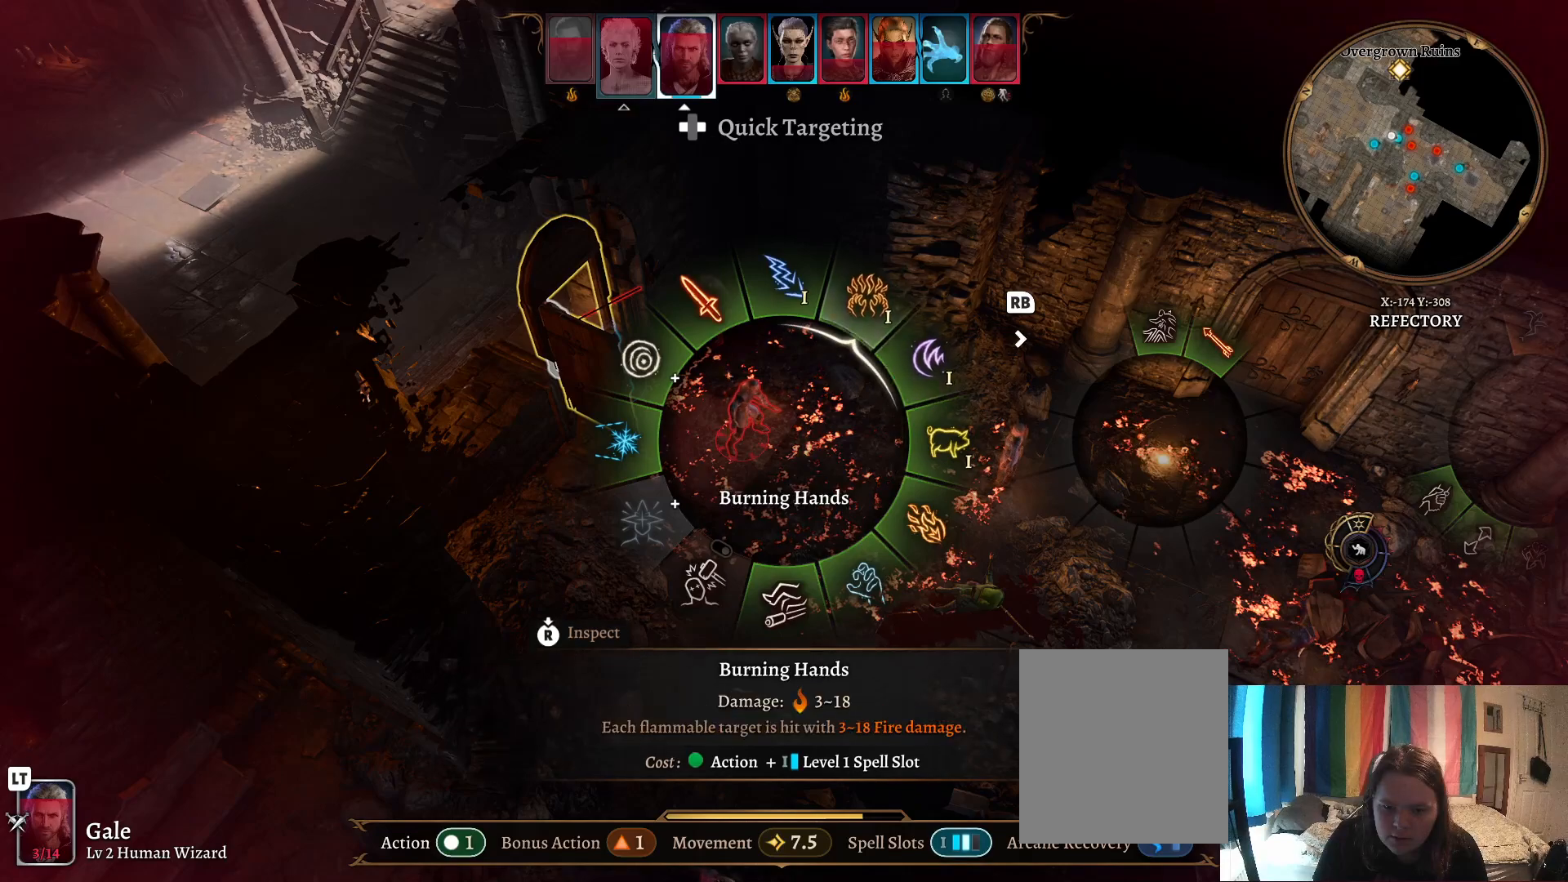
{"buttons": [], "left_stick": "center", "right_stick": "center", "events": [[350, "left_stick", "center"]]}
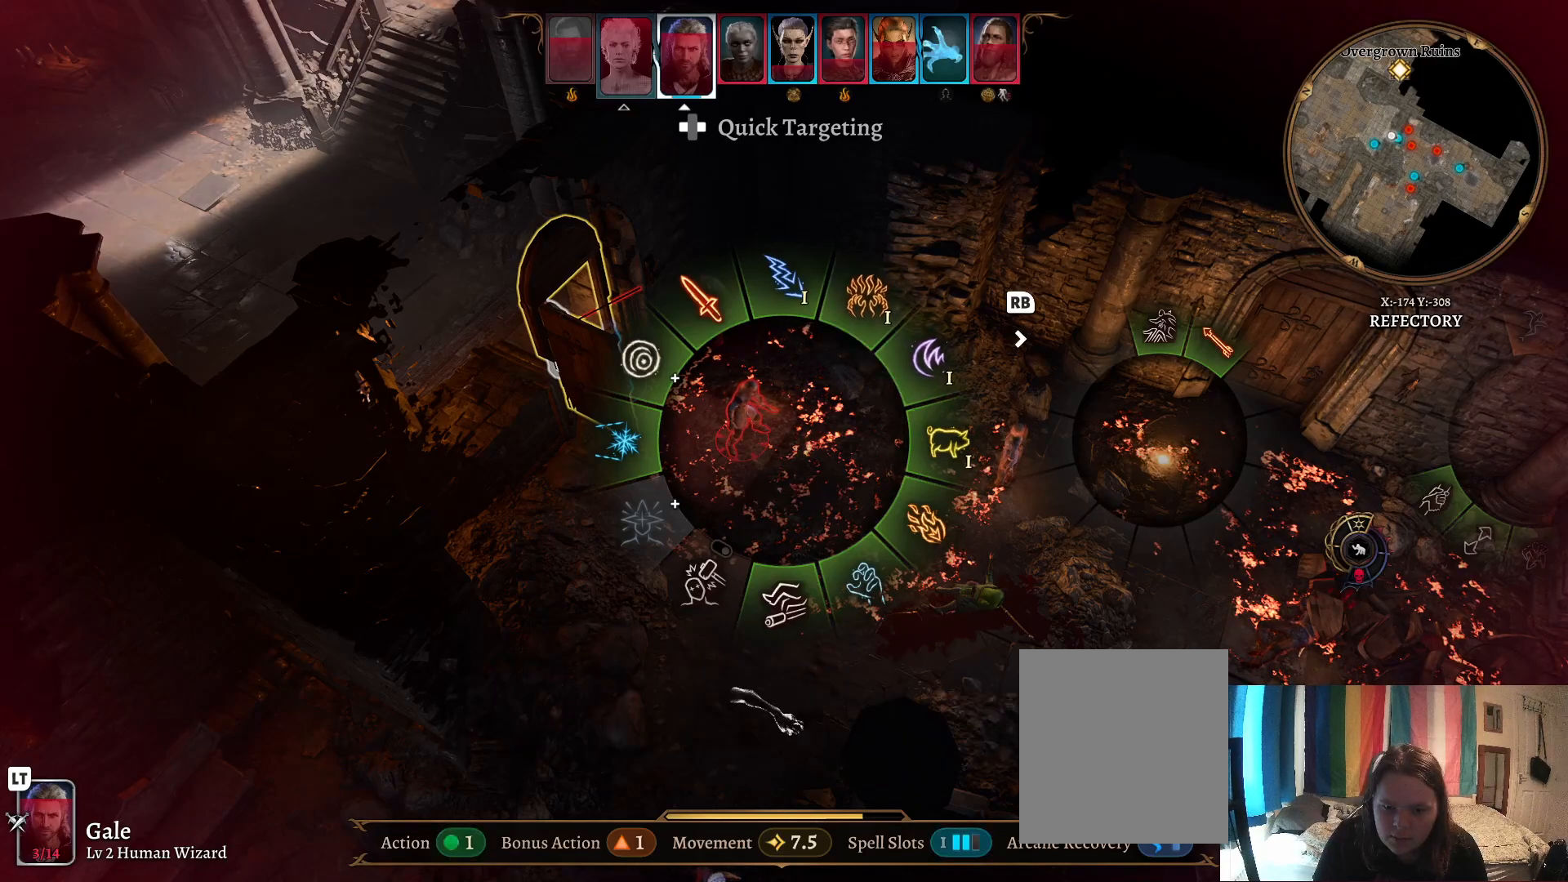
{"buttons": [], "left_stick": "up-right", "right_stick": "center", "events": [[267, "left_stick", "up-right"]]}
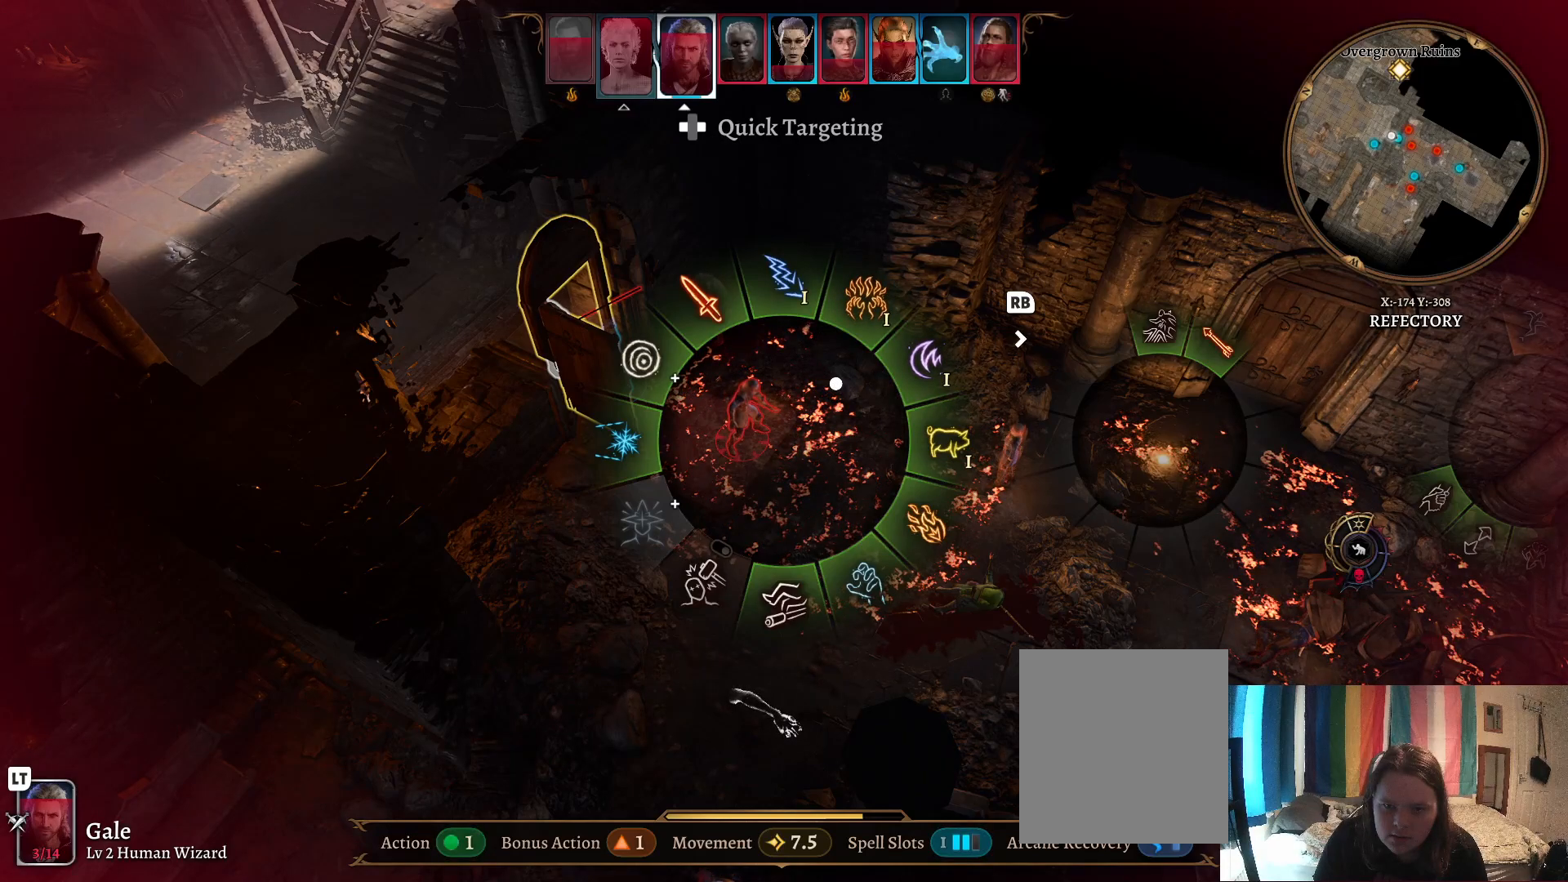
{"buttons": [], "left_stick": "up-right", "right_stick": "center", "events": []}
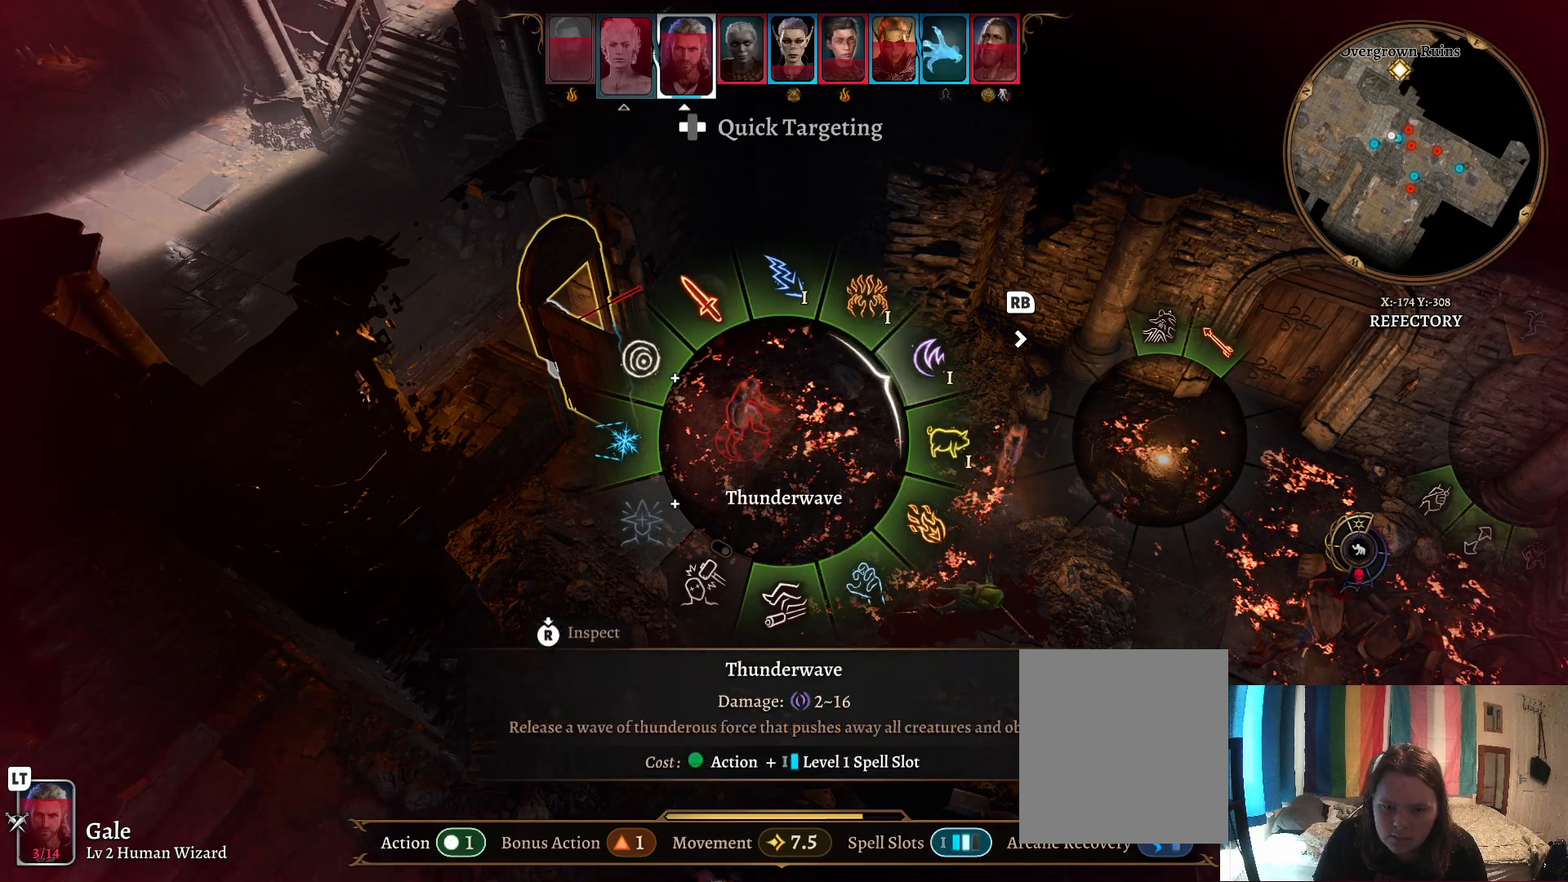
{"buttons": [], "left_stick": "up-right", "right_stick": "center", "events": []}
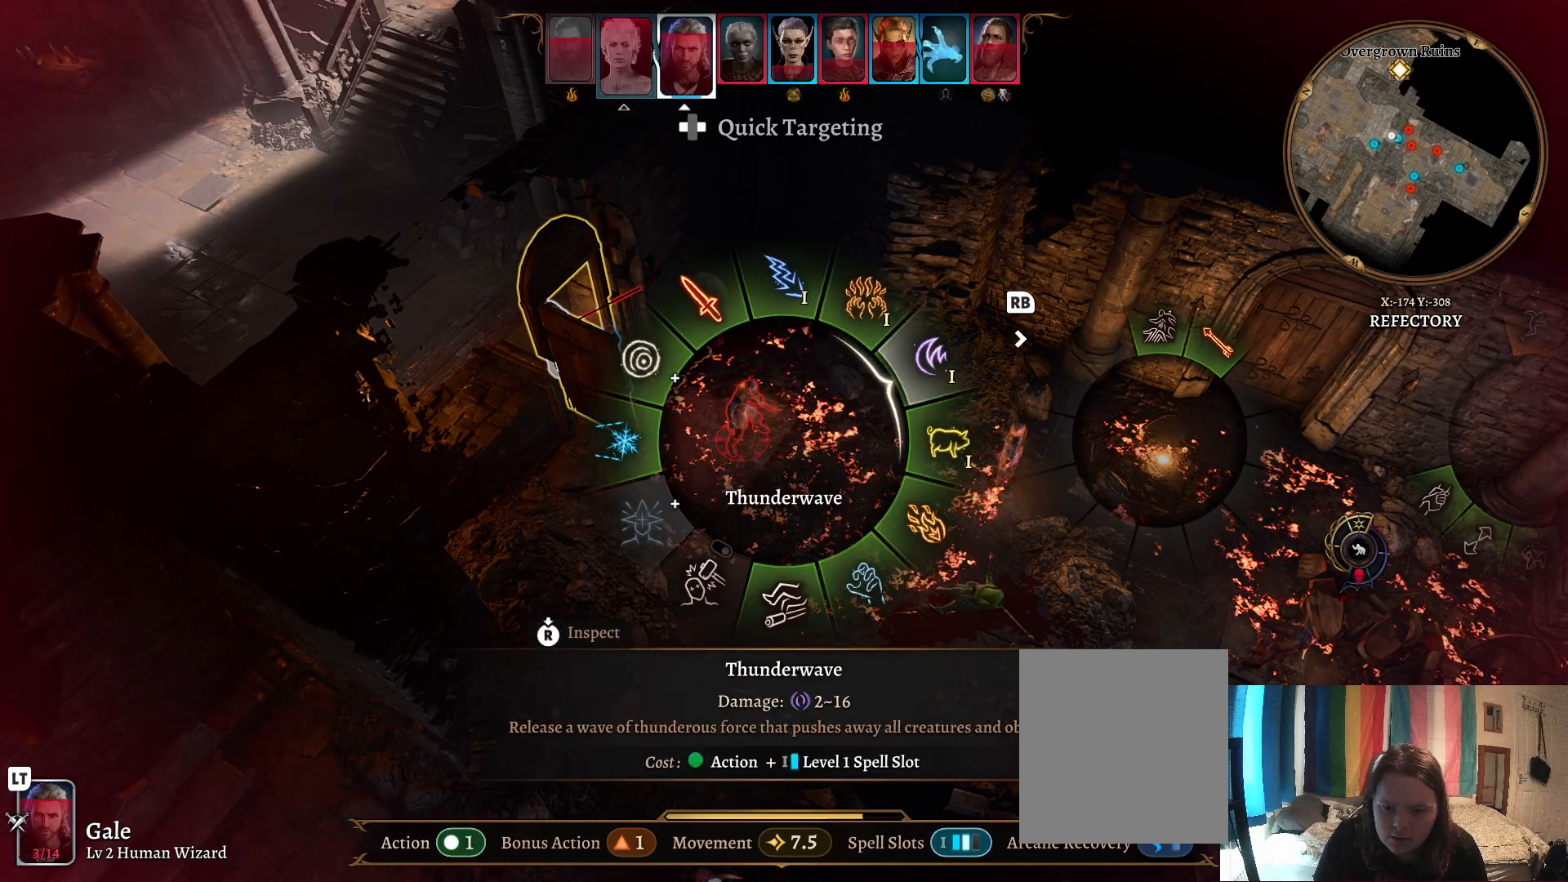
{"buttons": [], "left_stick": "center", "right_stick": "center", "events": [[67, "A", "down"], [133, "A", "up"], [283, "left_stick", "center"]]}
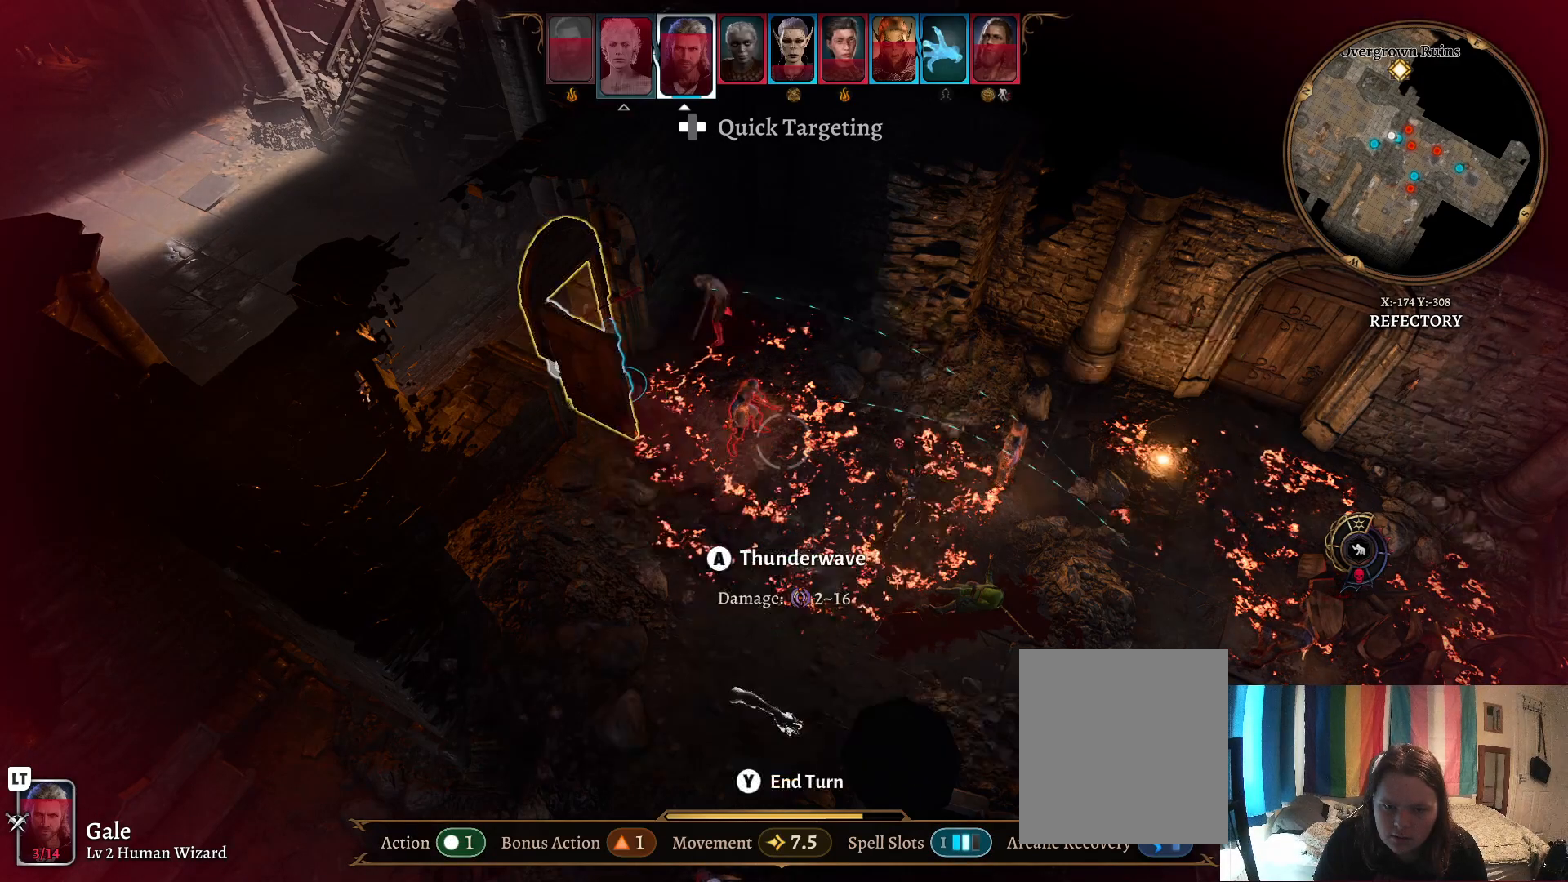
{"buttons": [], "left_stick": "center", "right_stick": "center", "events": [[250, "left_stick", "down-right"], [383, "left_stick", "center"]]}
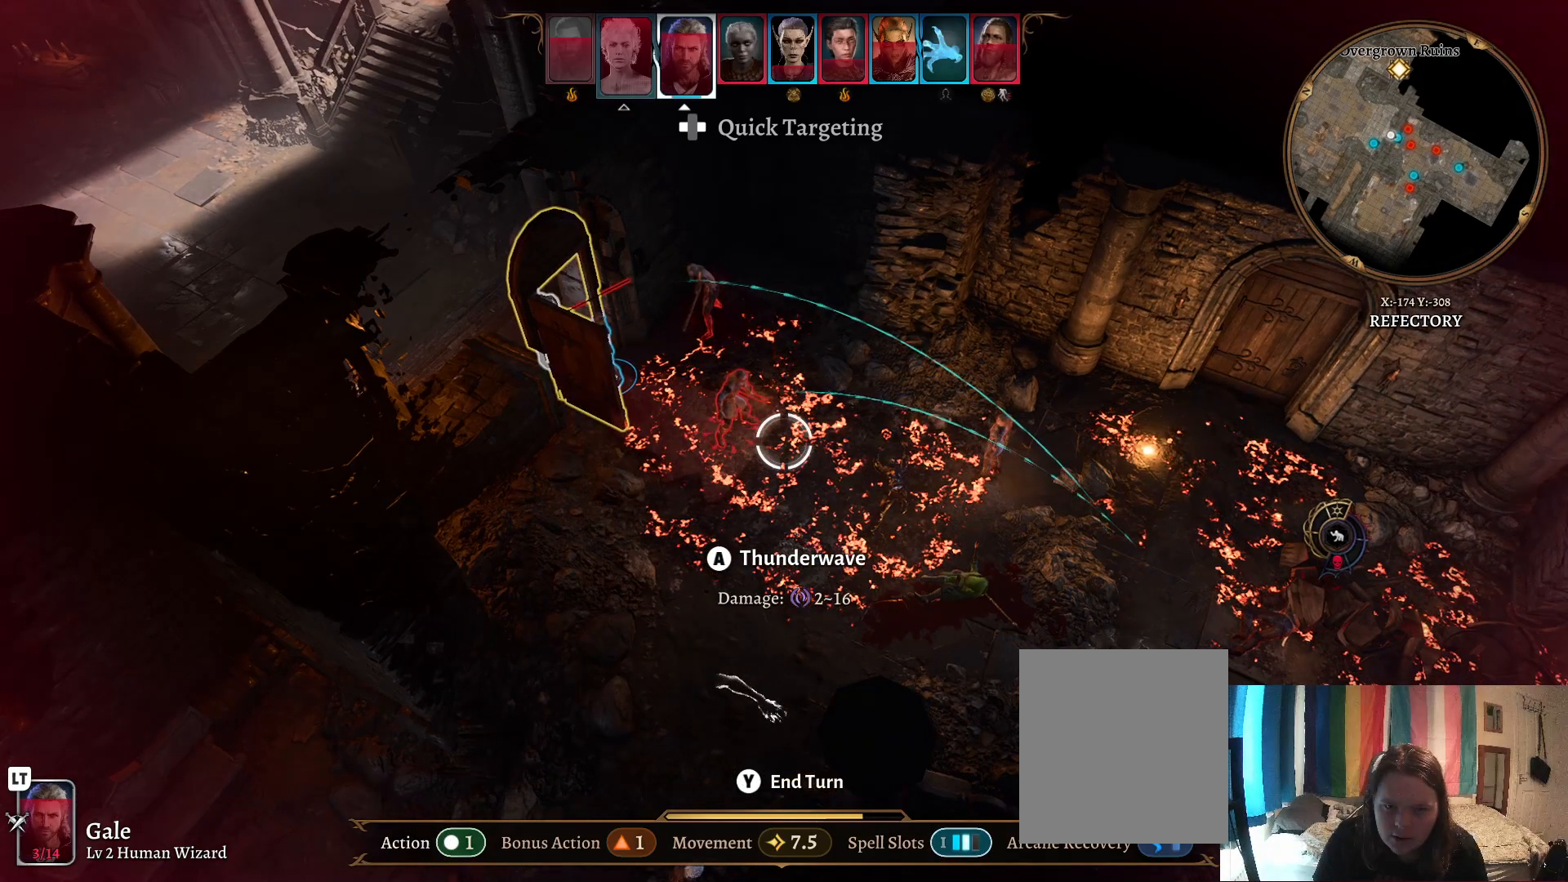
{"buttons": [], "left_stick": "center", "right_stick": "center", "events": [[167, "left_stick", "up-right"], [333, "left_stick", "center"]]}